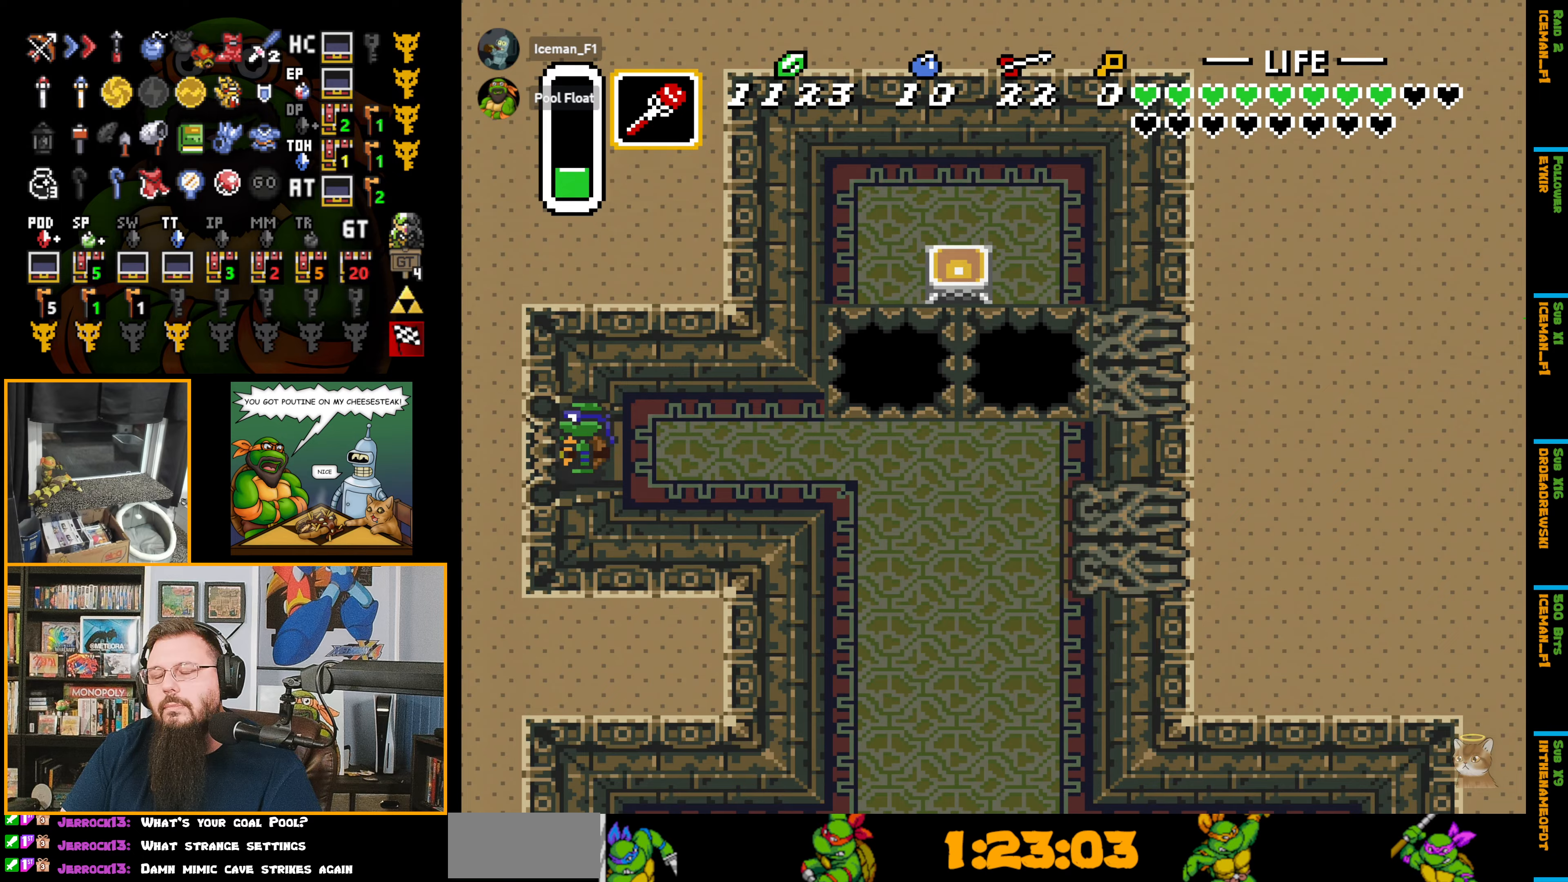
Gameplay with a controller (Nintendo layout); each line is a JSON object with the inputs held at the frame after it. "events" lists button and stick changes between this image and that frame as [ms after this image, input, new state], when the widget could be followed in between. Not read: L3 R3.
{"buttons": ["DPAD_LEFT"], "events": []}
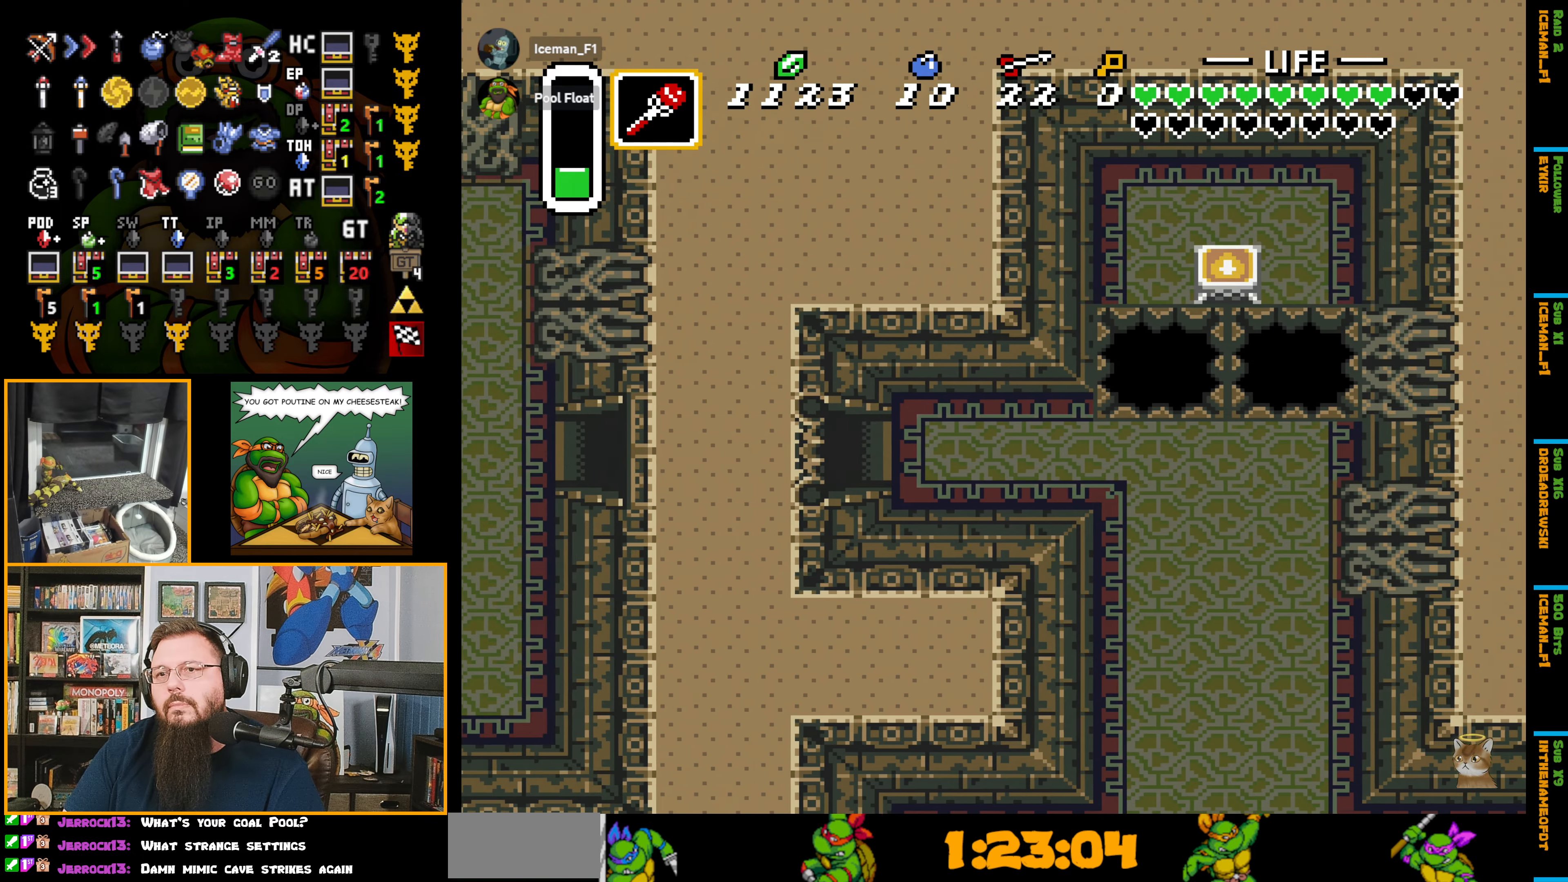
{"buttons": ["DPAD_LEFT"], "events": [[17, "DPAD_LEFT", "up"], [300, "DPAD_LEFT", "down"]]}
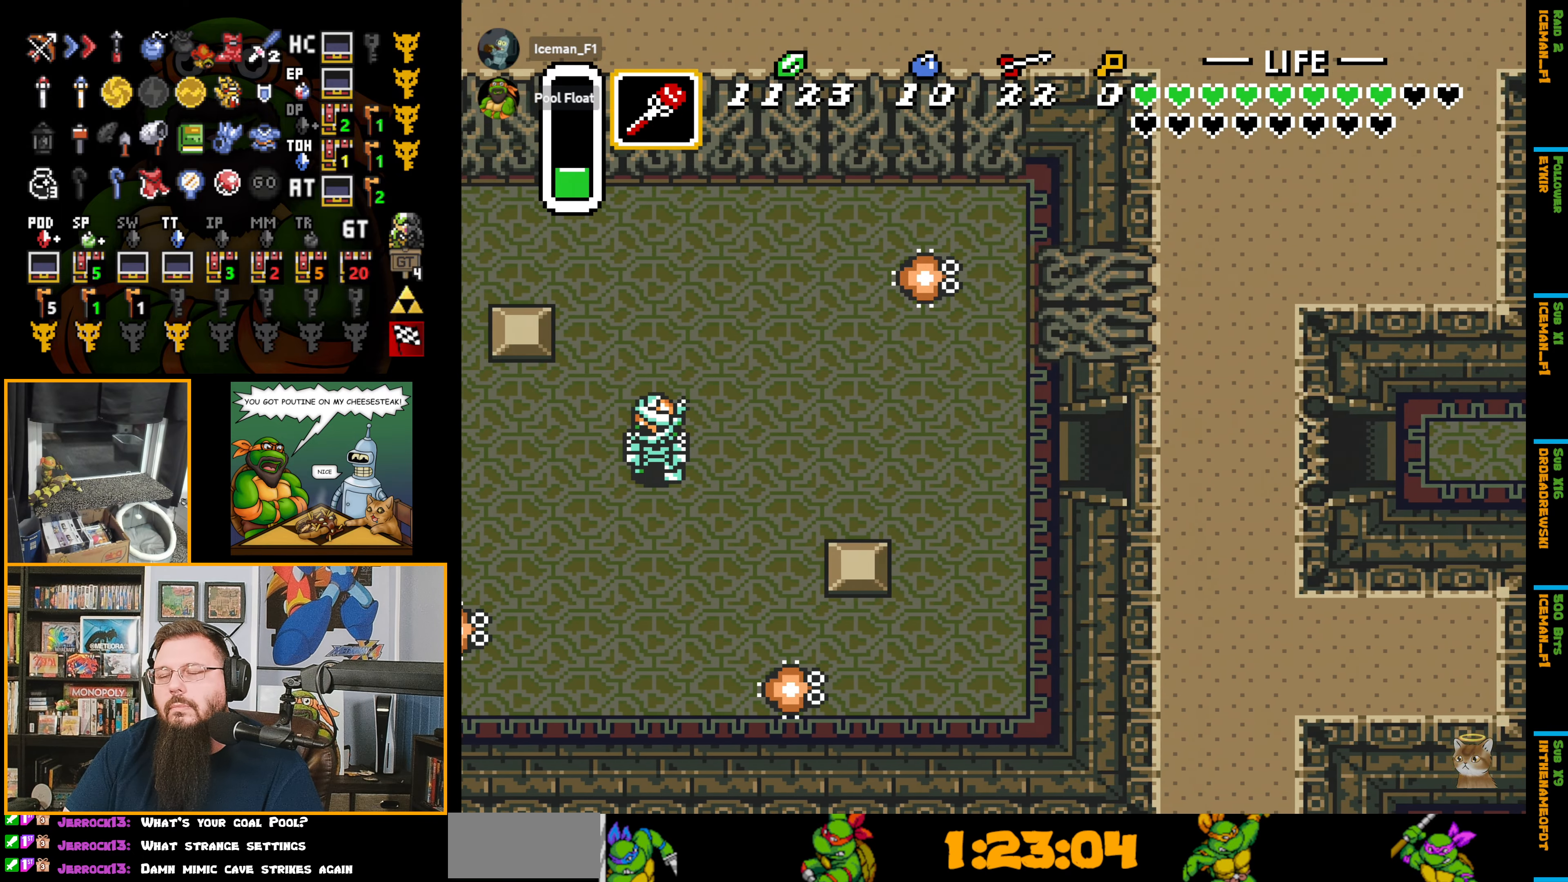
{"buttons": ["DPAD_LEFT"], "events": []}
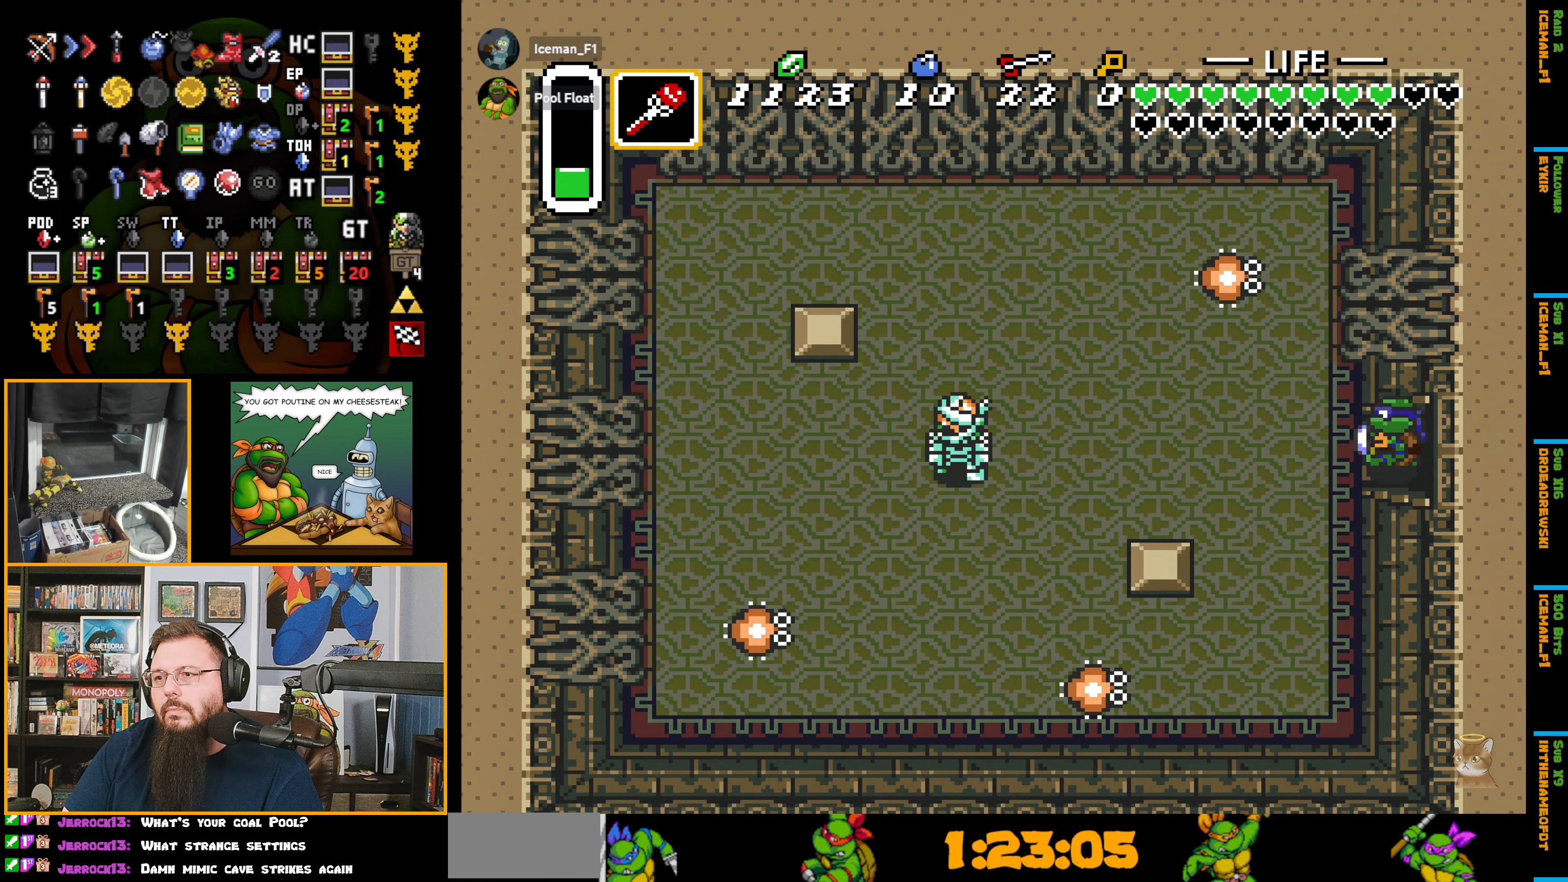
{"buttons": ["DPAD_LEFT"], "events": []}
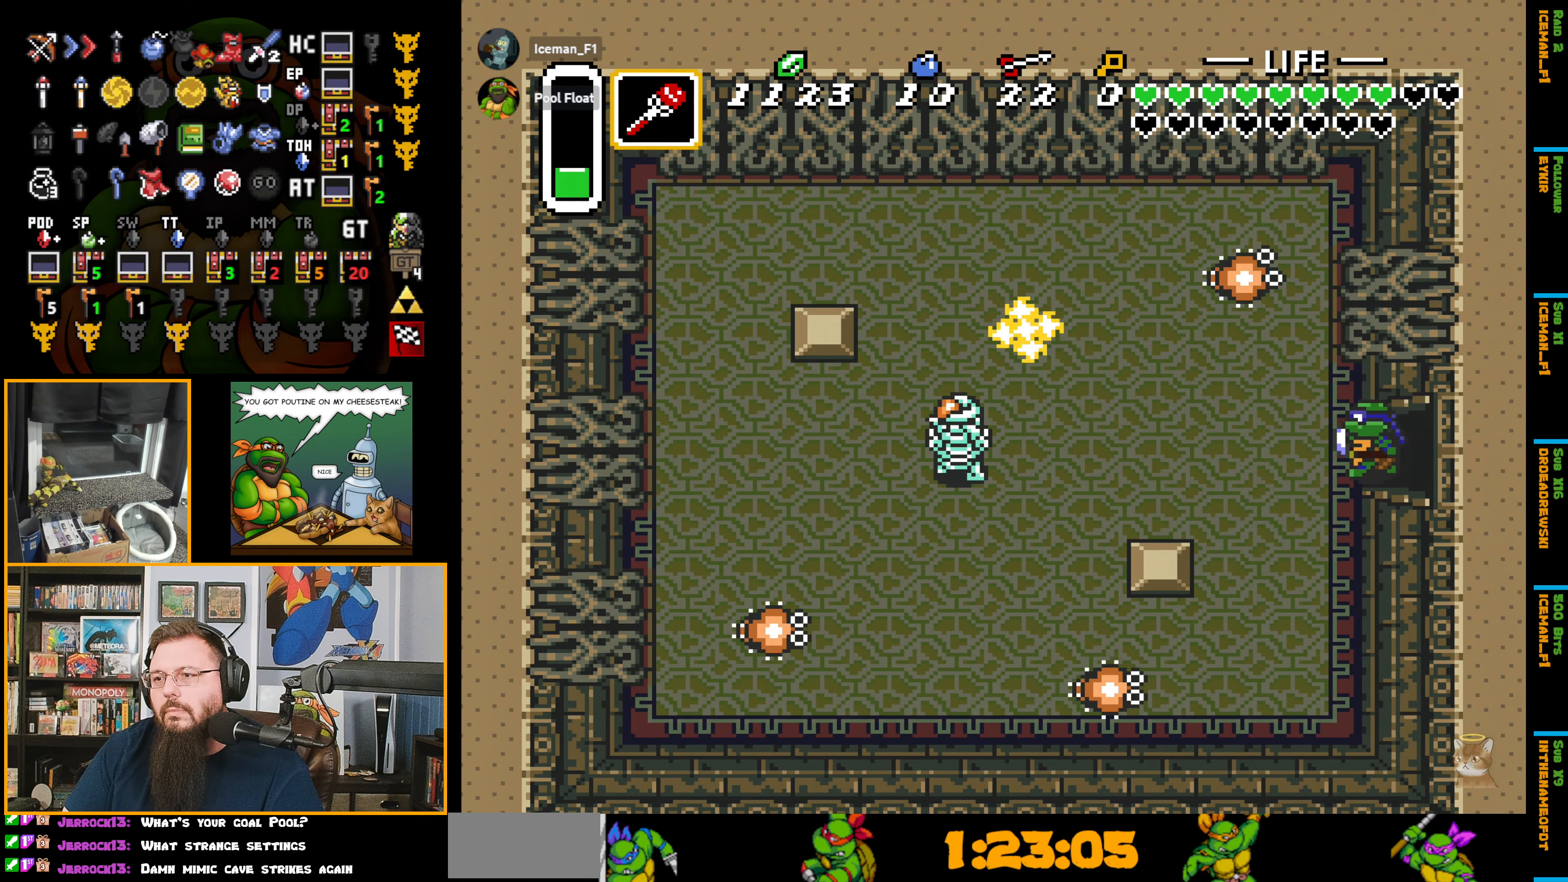
{"buttons": ["DPAD_UP", "DPAD_LEFT"], "events": [[67, "DPAD_UP", "down"], [183, "DPAD_LEFT", "up"], [333, "DPAD_LEFT", "down"]]}
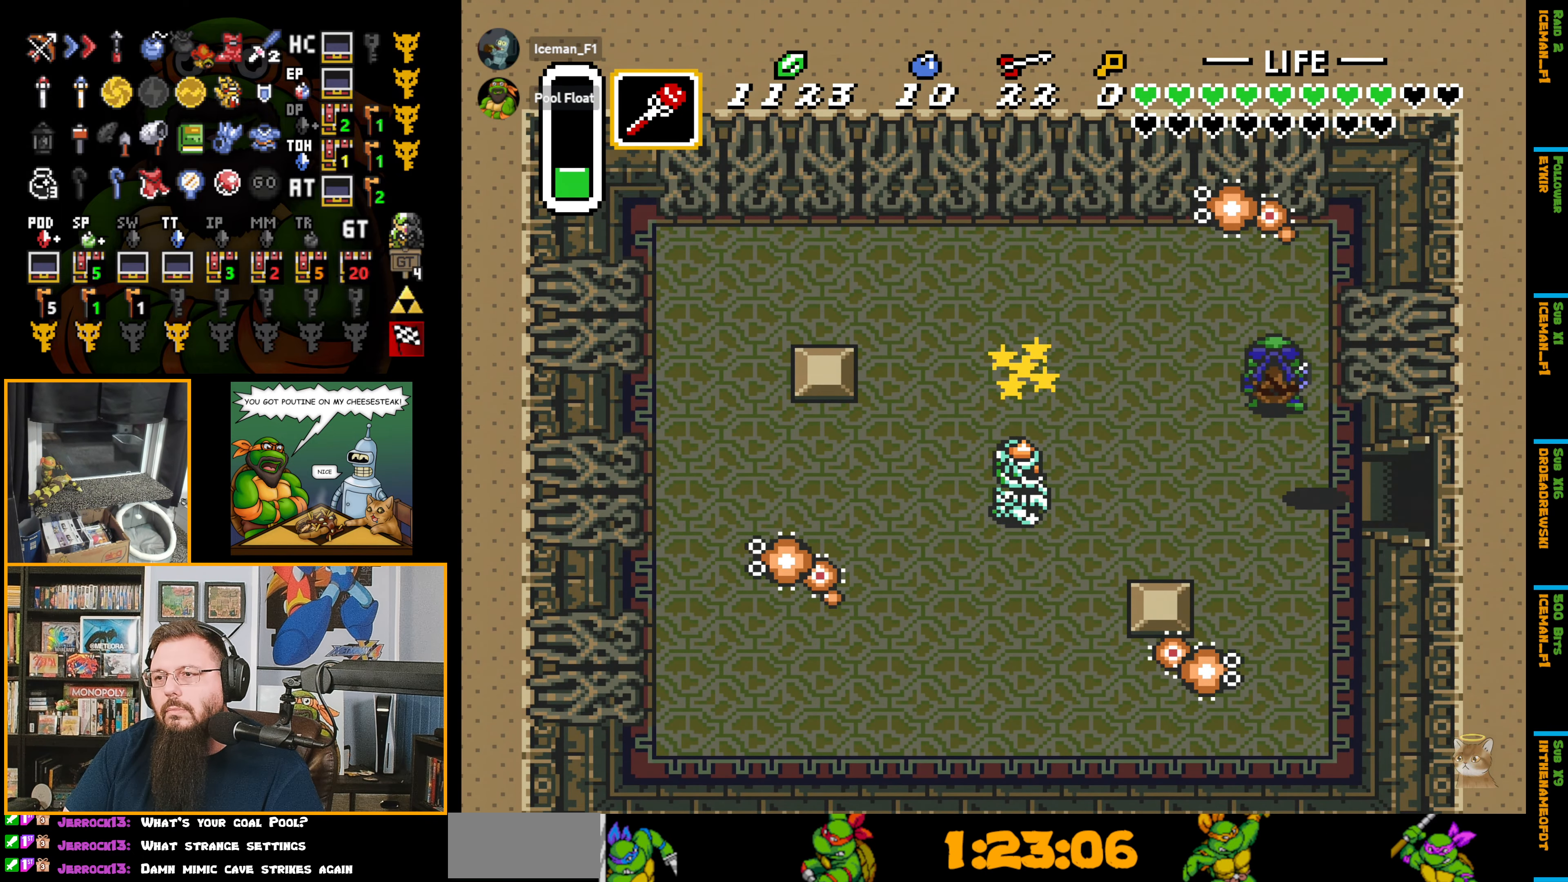
{"buttons": ["DPAD_UP", "DPAD_LEFT"], "events": [[200, "B", "down"], [383, "B", "up"]]}
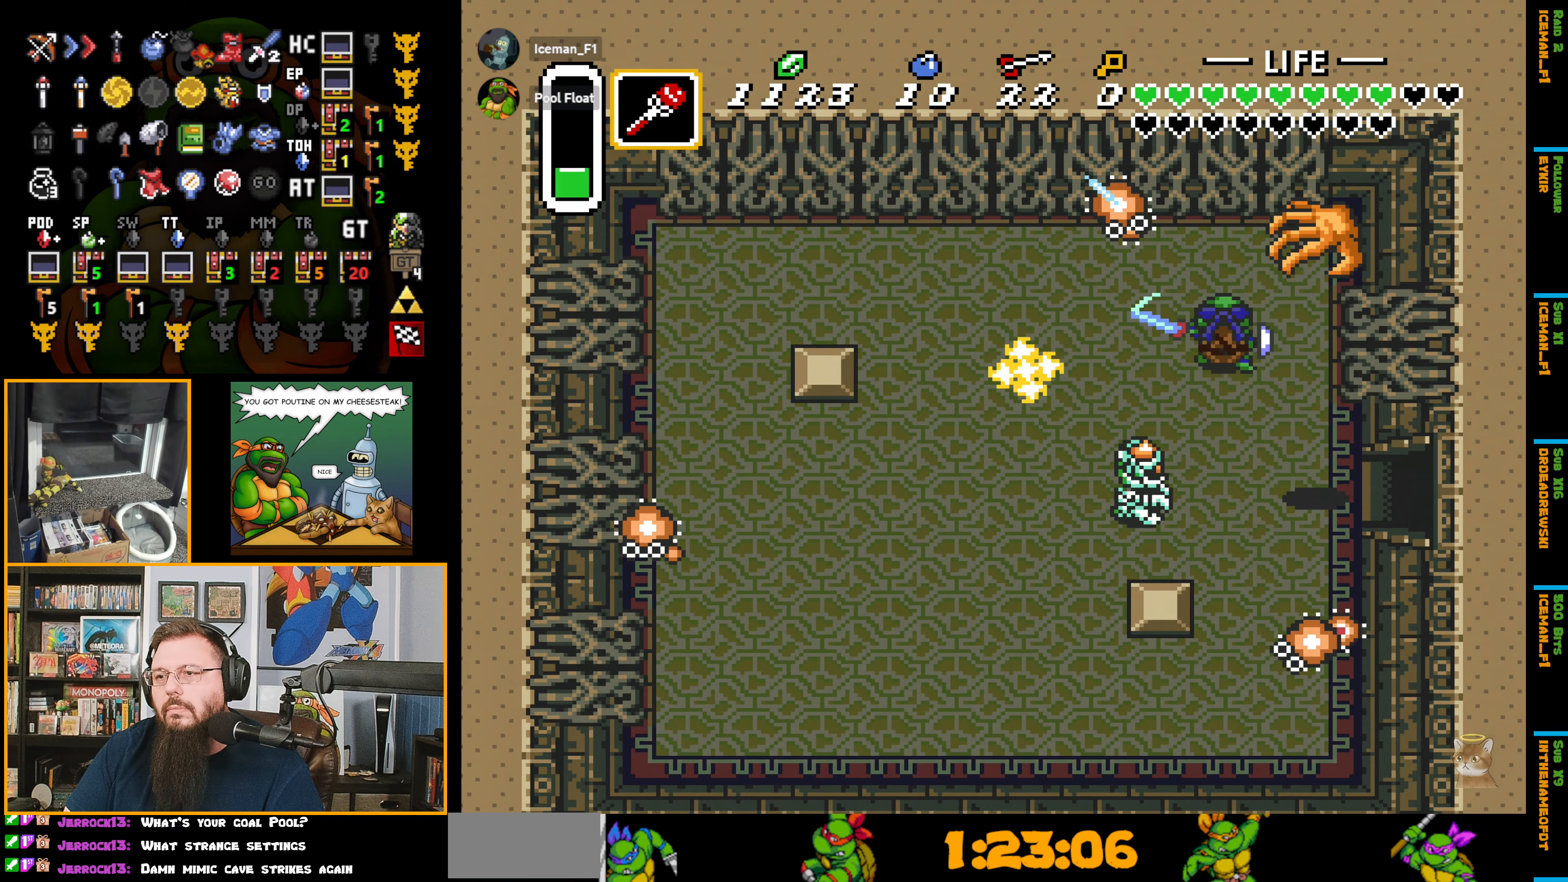
{"buttons": ["DPAD_UP", "DPAD_LEFT"], "events": []}
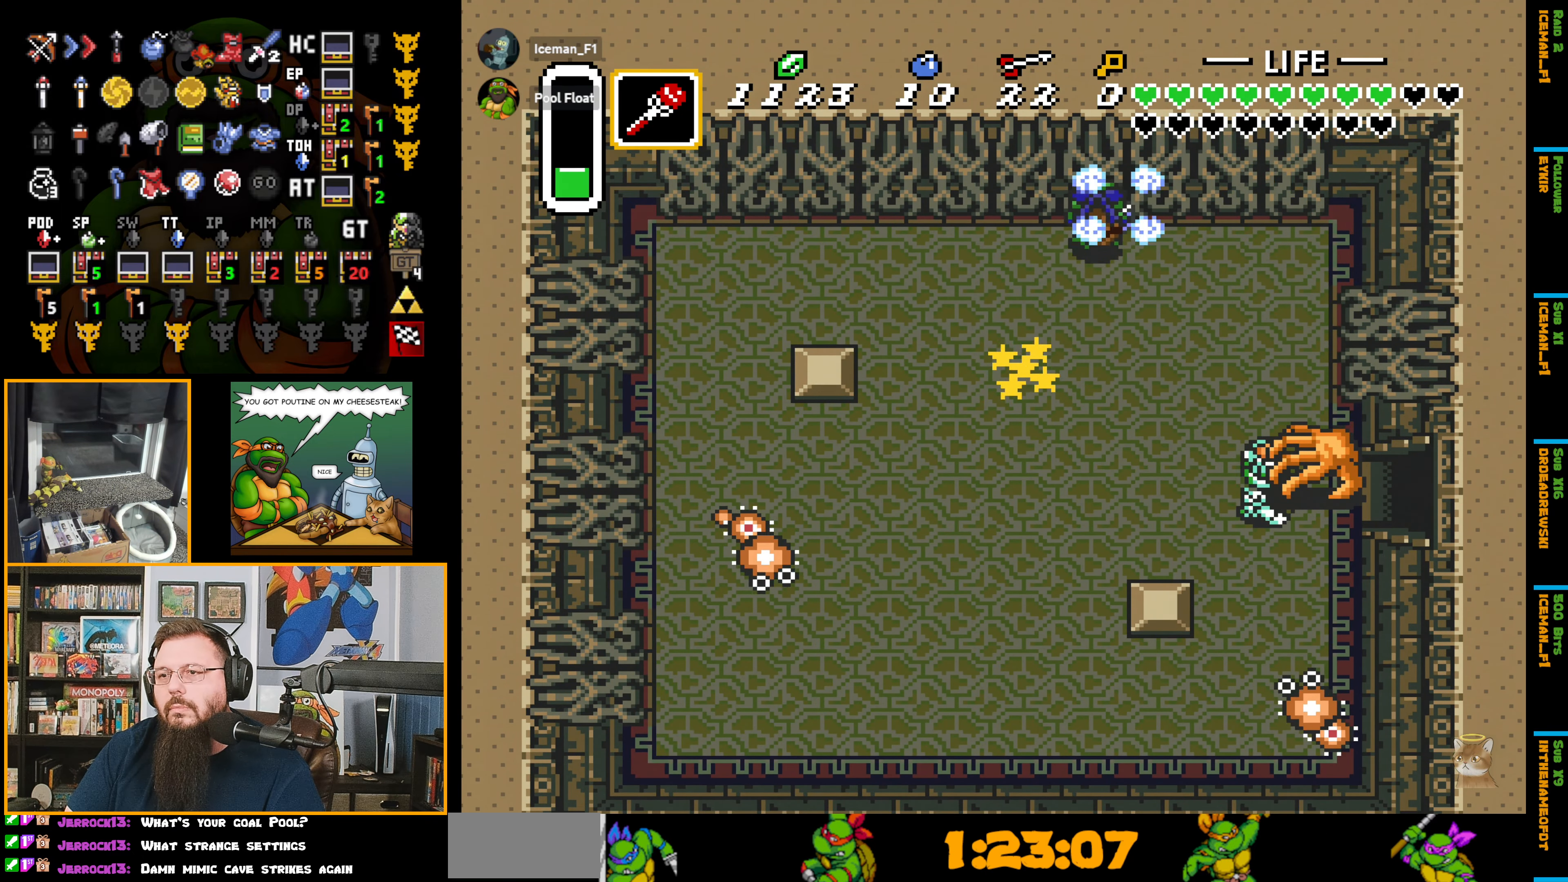
{"buttons": ["DPAD_UP"], "events": [[250, "B", "down"], [317, "DPAD_LEFT", "up"], [383, "B", "up"]]}
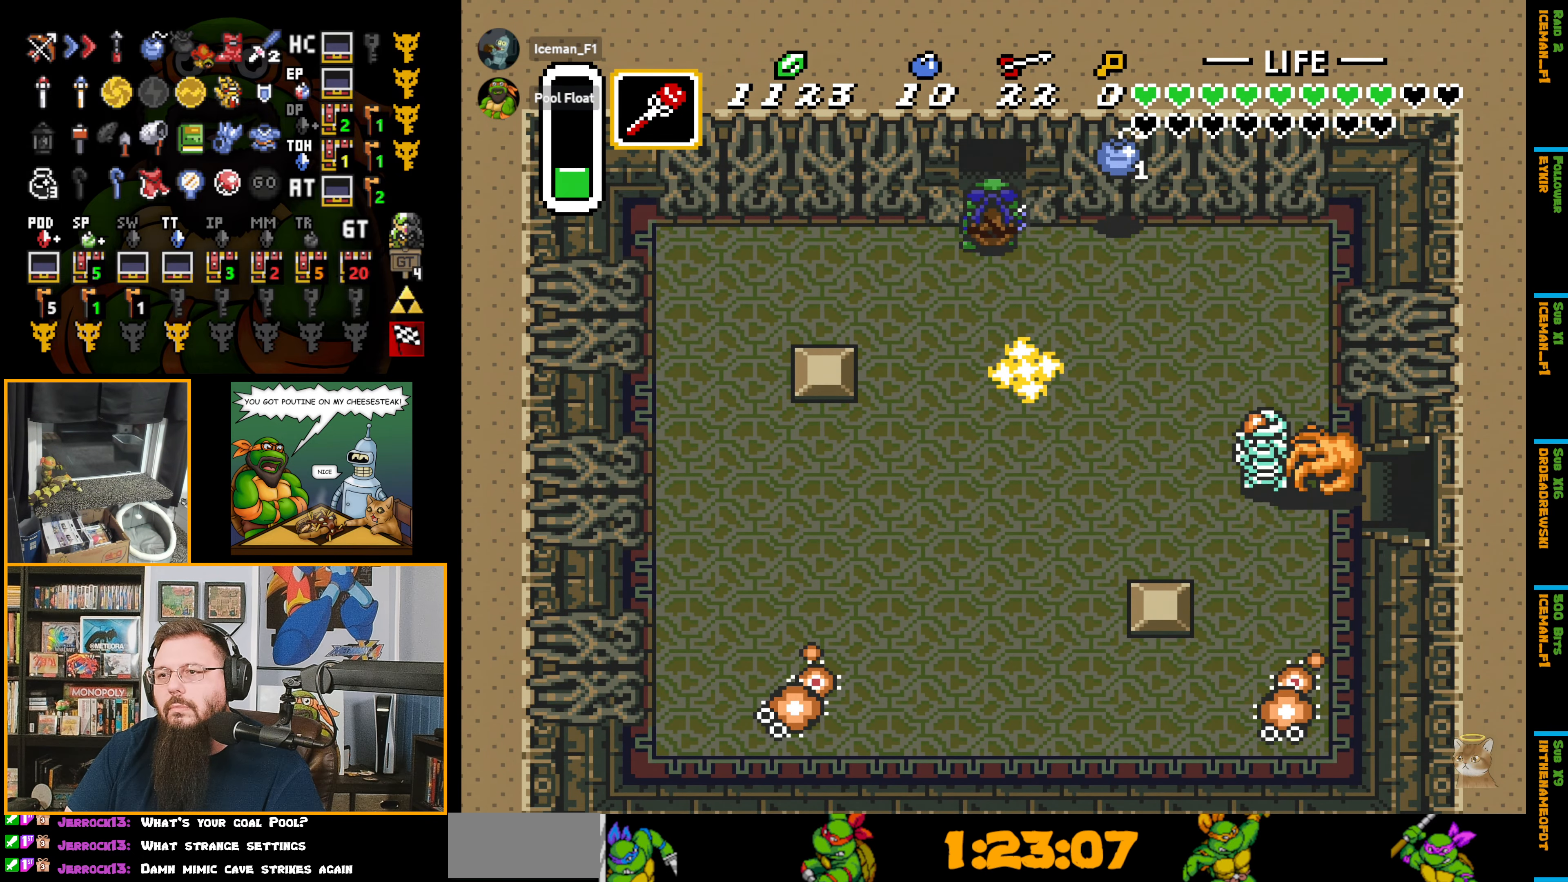
{"buttons": ["DPAD_UP"], "events": []}
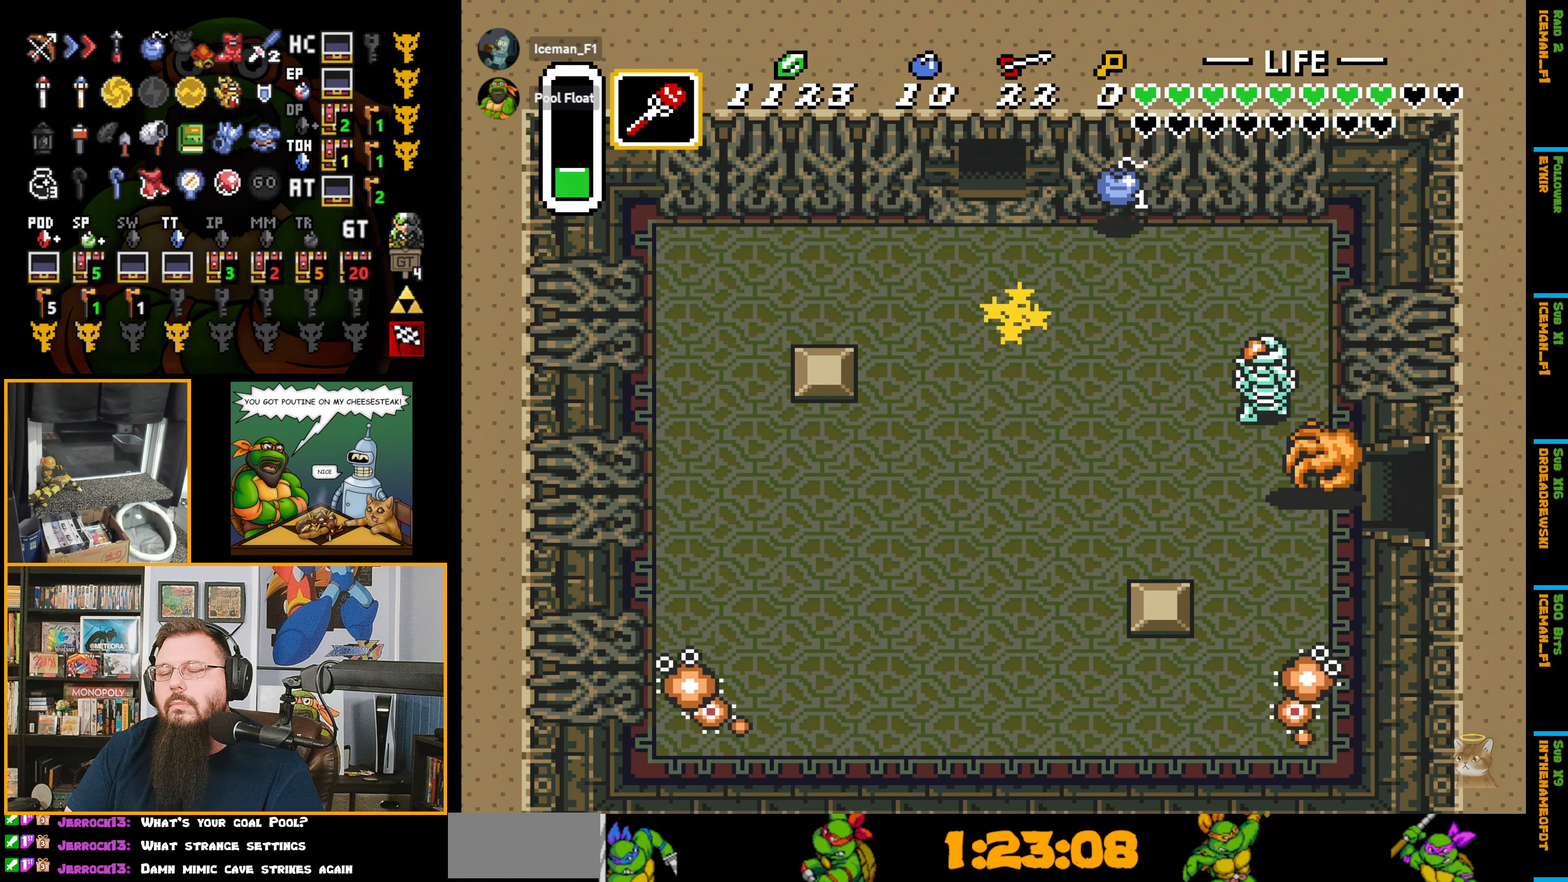
{"buttons": [], "events": [[83, "DPAD_UP", "up"], [100, "DPAD_UP", "down"], [300, "DPAD_UP", "up"]]}
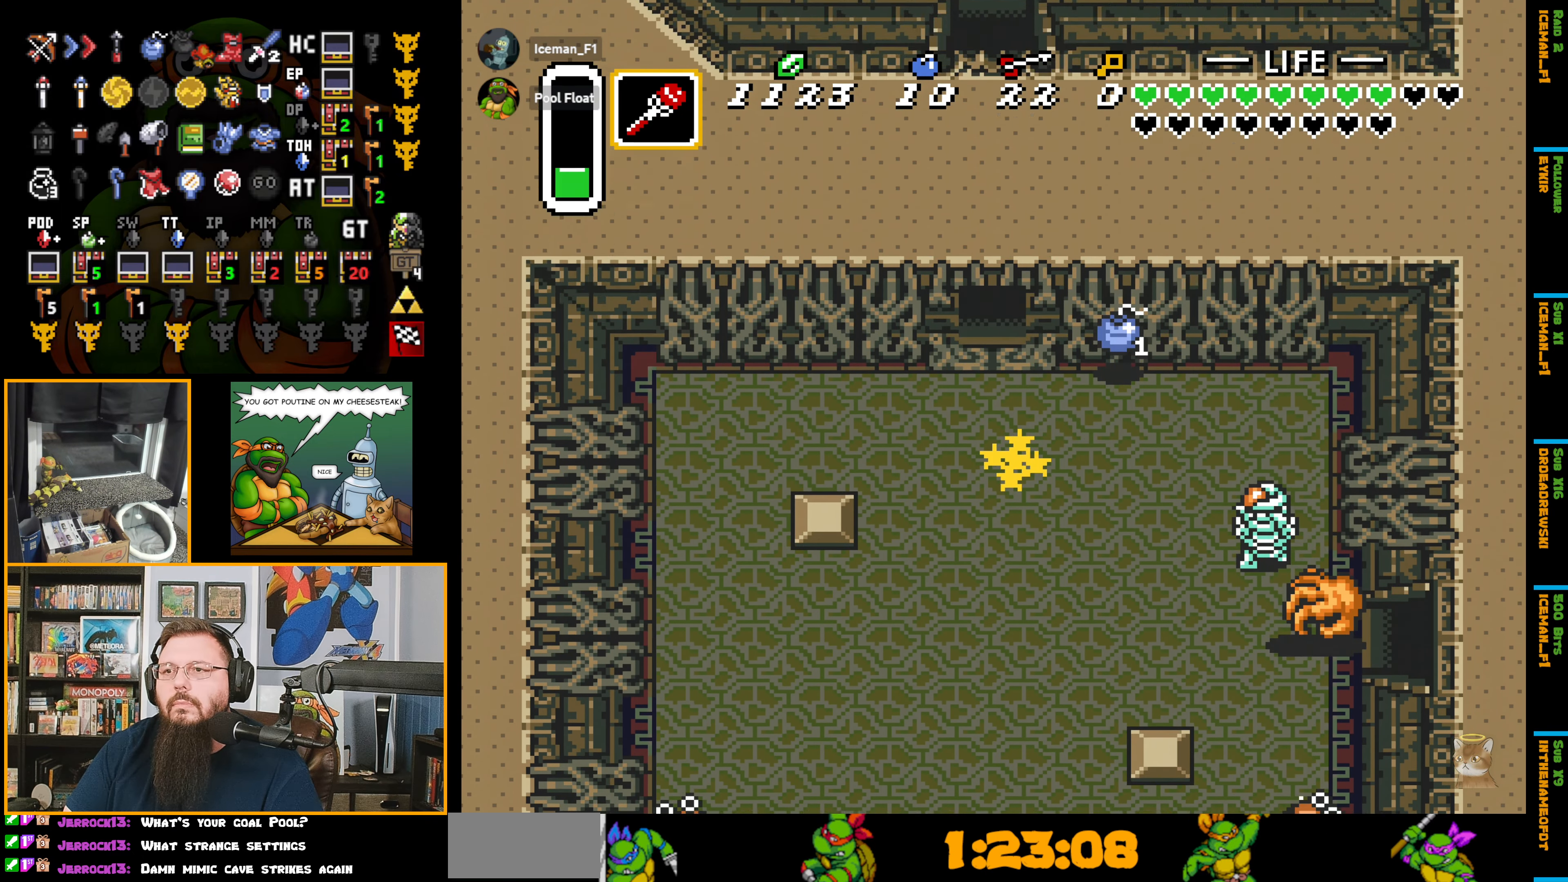
{"buttons": ["DPAD_UP"], "events": [[117, "DPAD_UP", "down"]]}
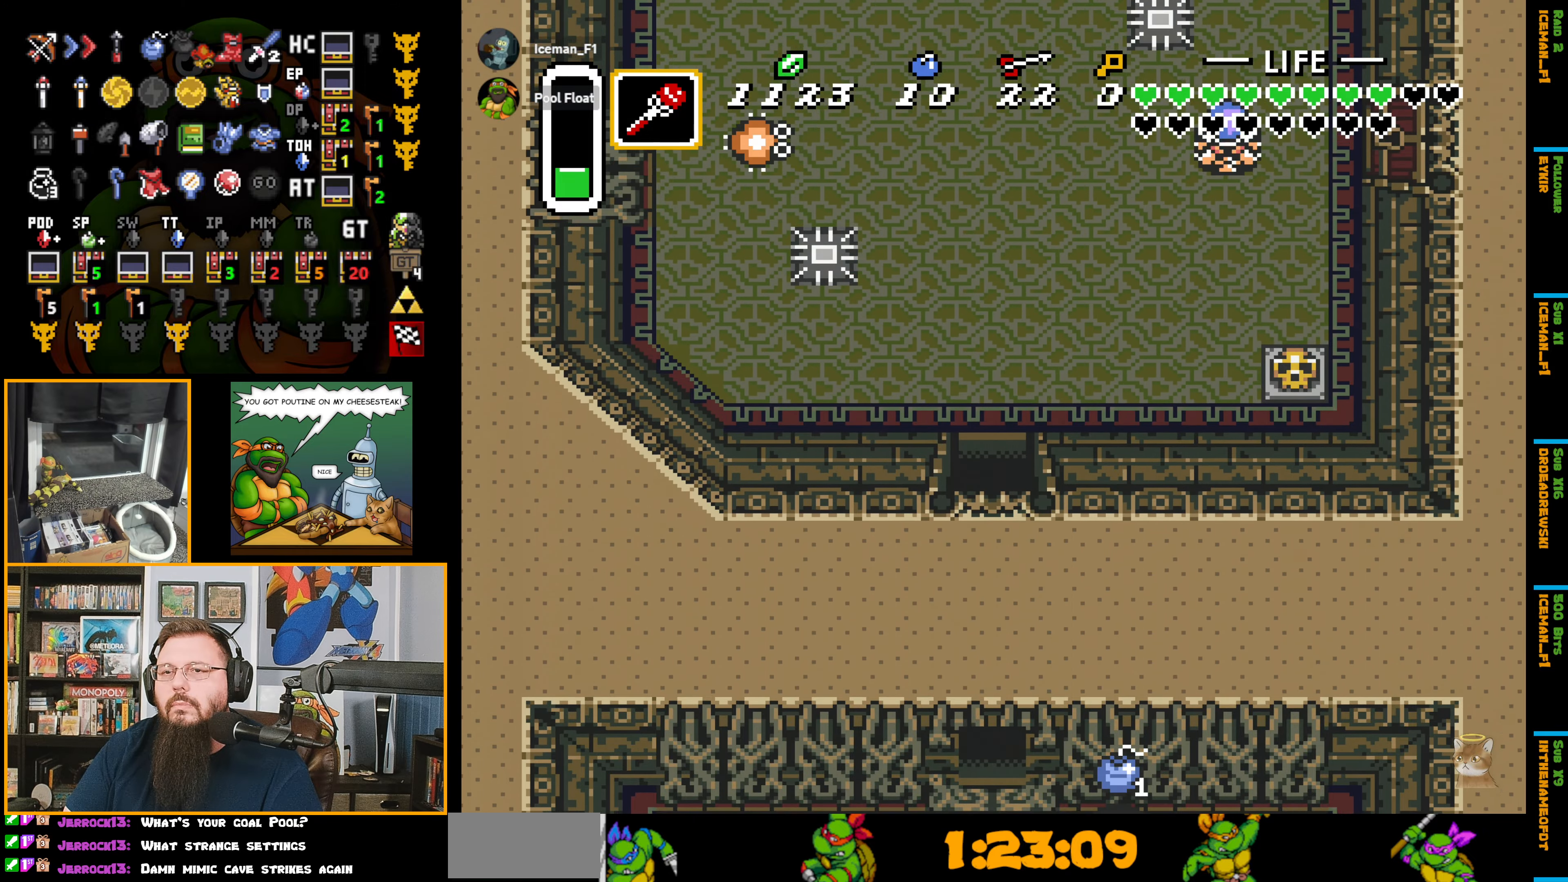
{"buttons": ["DPAD_UP"], "events": []}
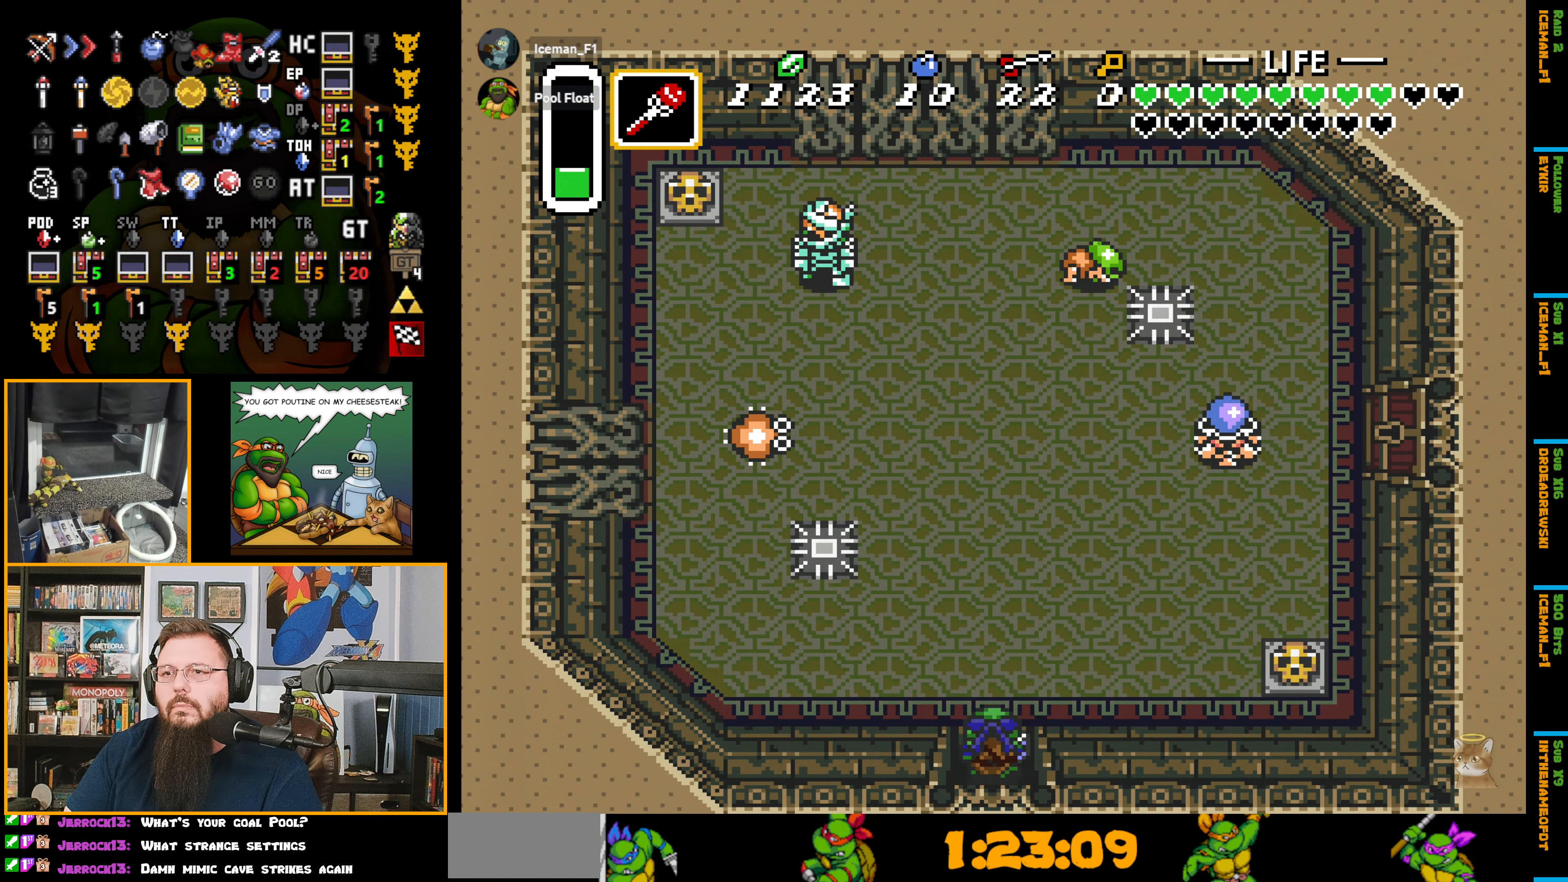
{"buttons": ["DPAD_UP"], "events": []}
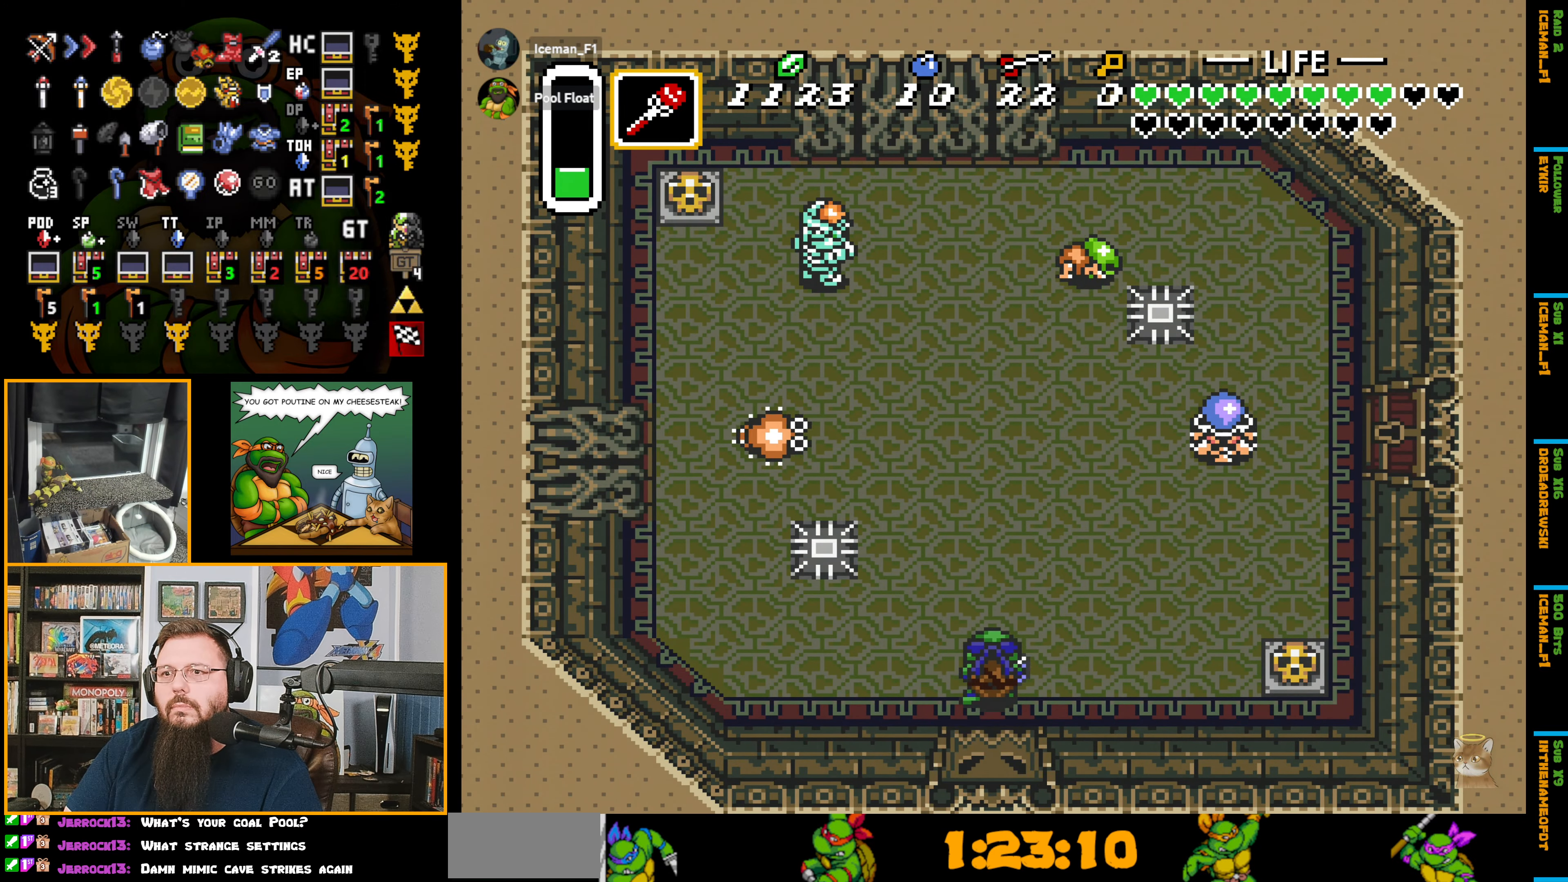
{"buttons": ["DPAD_UP"], "events": [[300, "DPAD_LEFT", "down"], [450, "DPAD_LEFT", "up"]]}
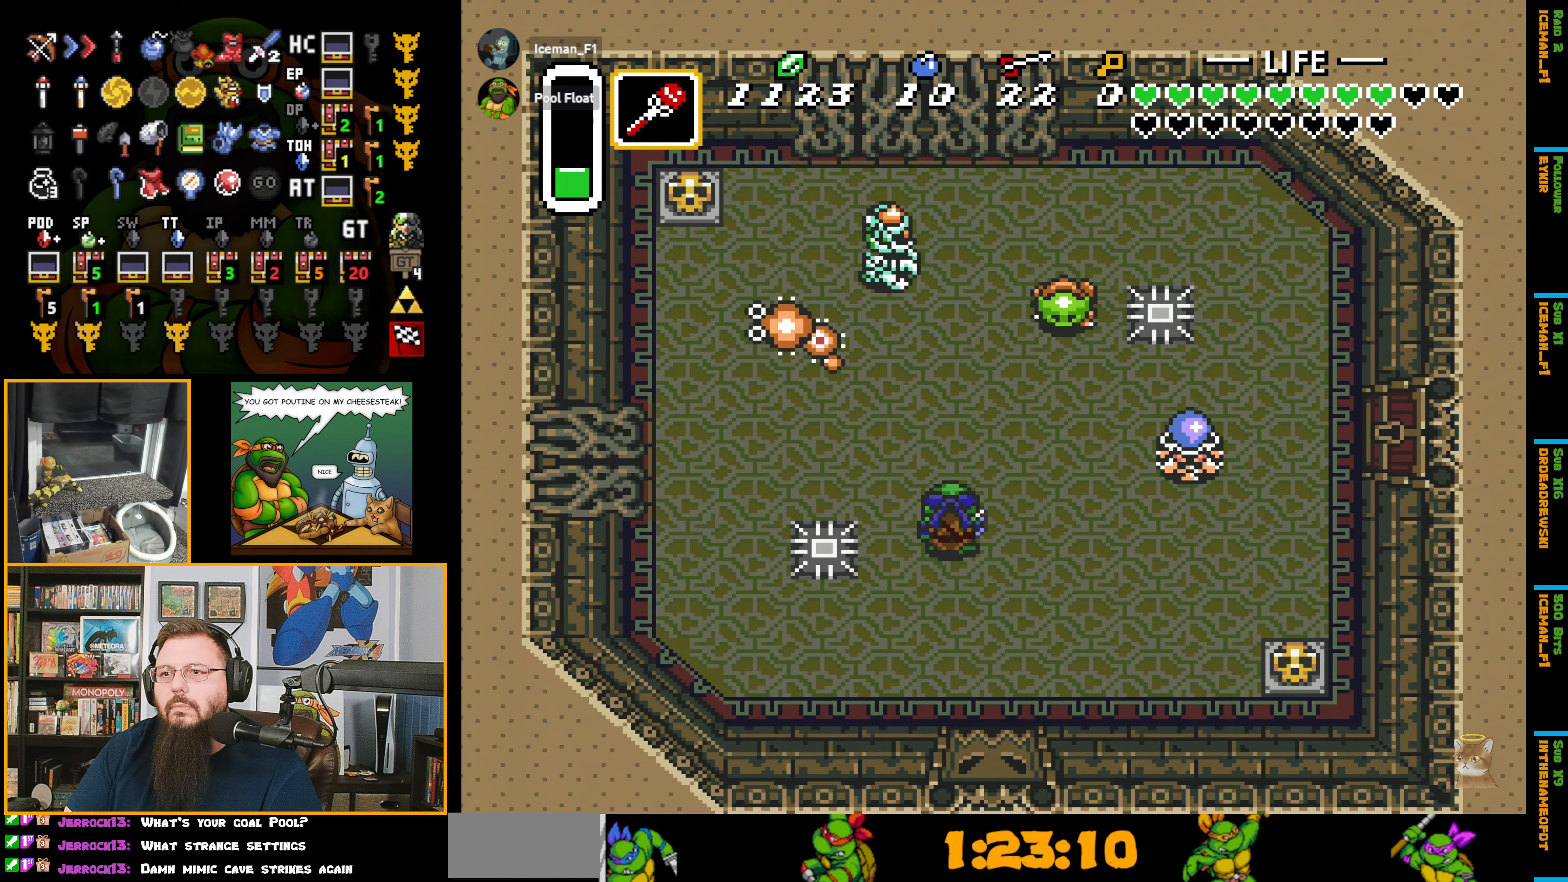
{"buttons": ["DPAD_UP"], "events": [[34, "Y", "down"], [150, "Y", "up"], [167, "DPAD_LEFT", "down"], [384, "DPAD_LEFT", "up"]]}
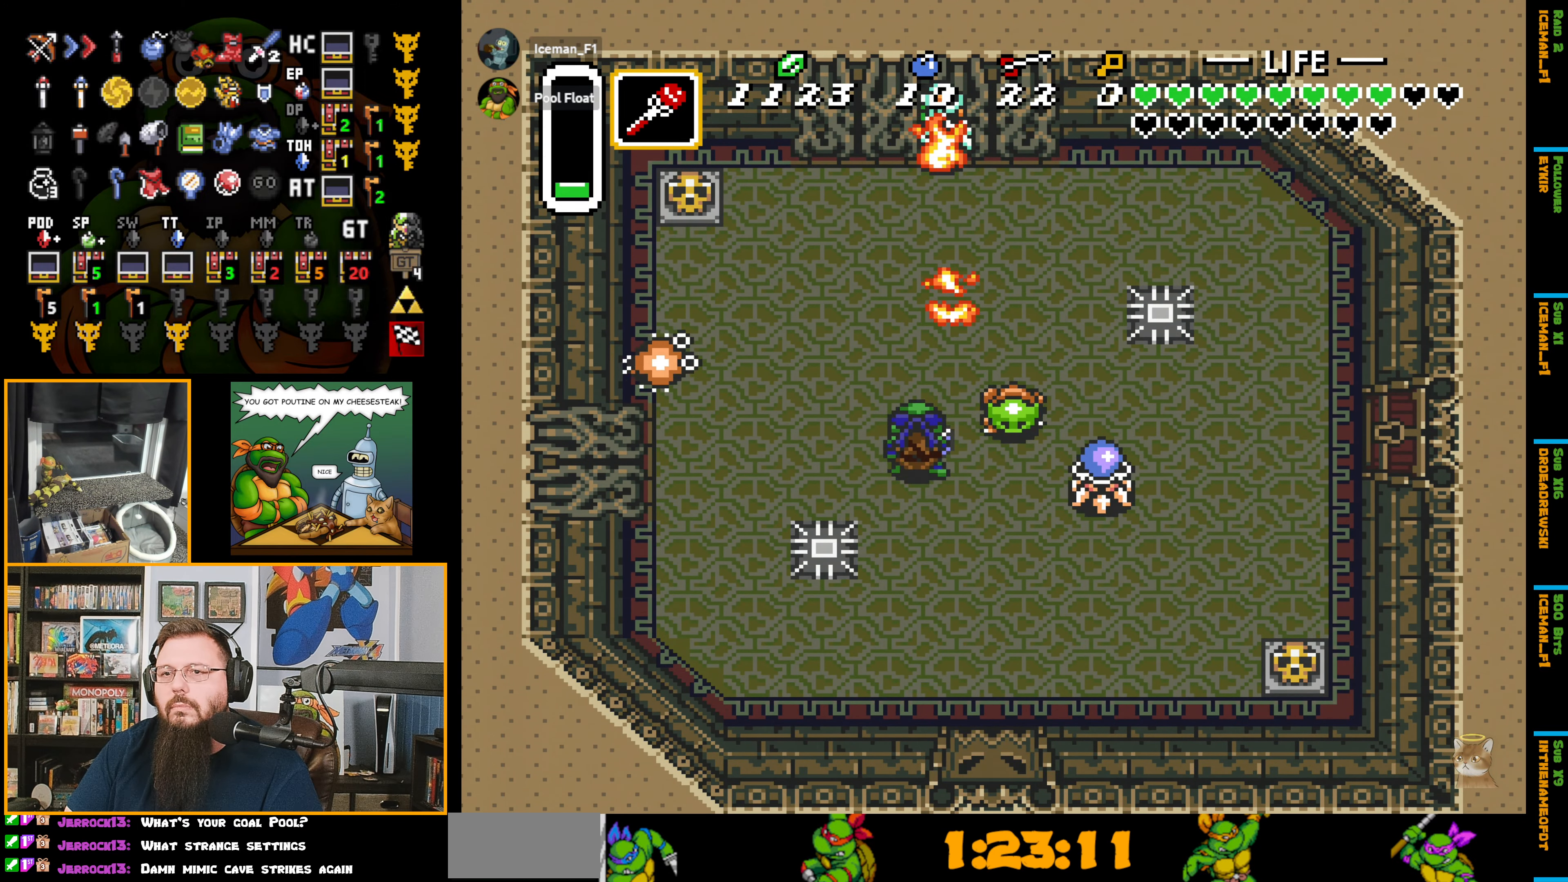
{"buttons": ["DPAD_UP"], "events": [[134, "DPAD_LEFT", "down"], [317, "DPAD_LEFT", "up"]]}
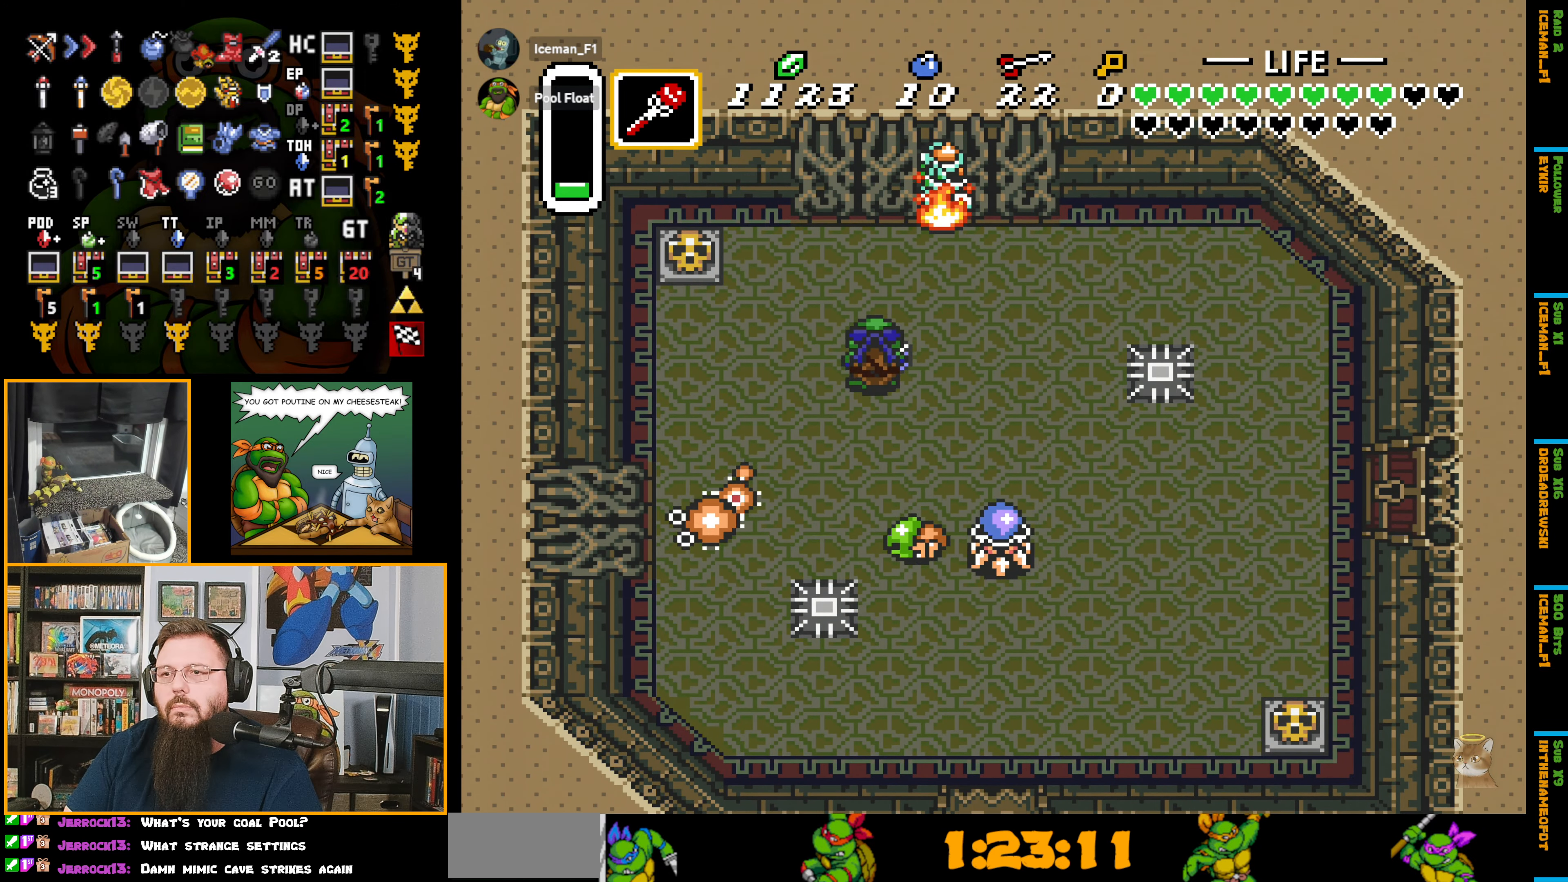
{"buttons": ["DPAD_LEFT"], "events": [[84, "DPAD_LEFT", "down"], [417, "DPAD_UP", "up"]]}
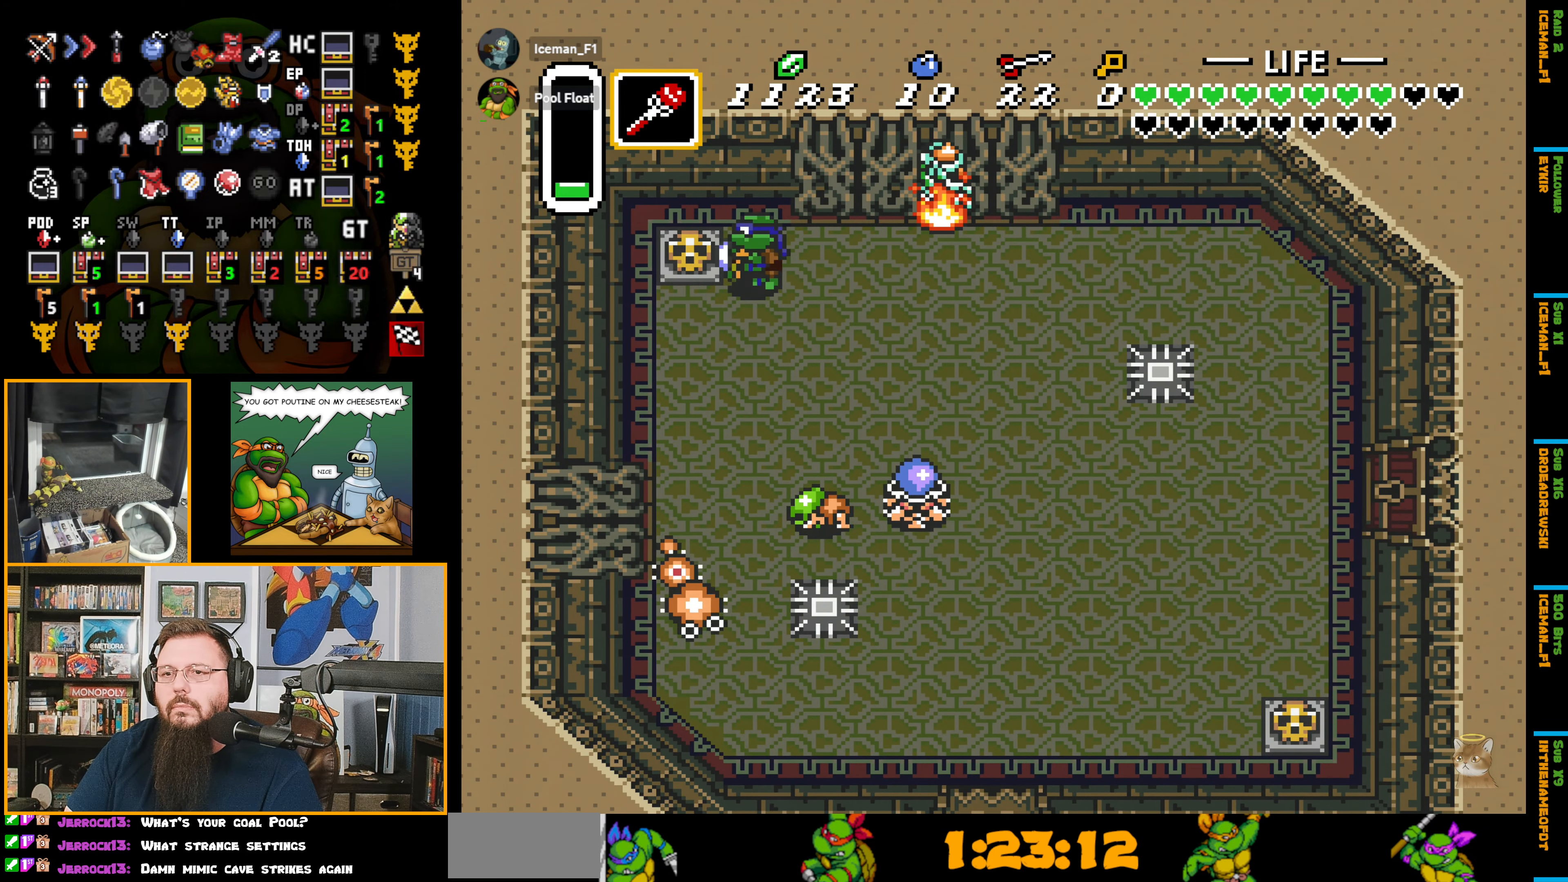
{"buttons": ["DPAD_UP", "DPAD_LEFT"], "events": [[50, "A", "down"], [184, "A", "up"], [300, "DPAD_UP", "down"], [350, "DPAD_UP", "up"], [417, "DPAD_UP", "down"]]}
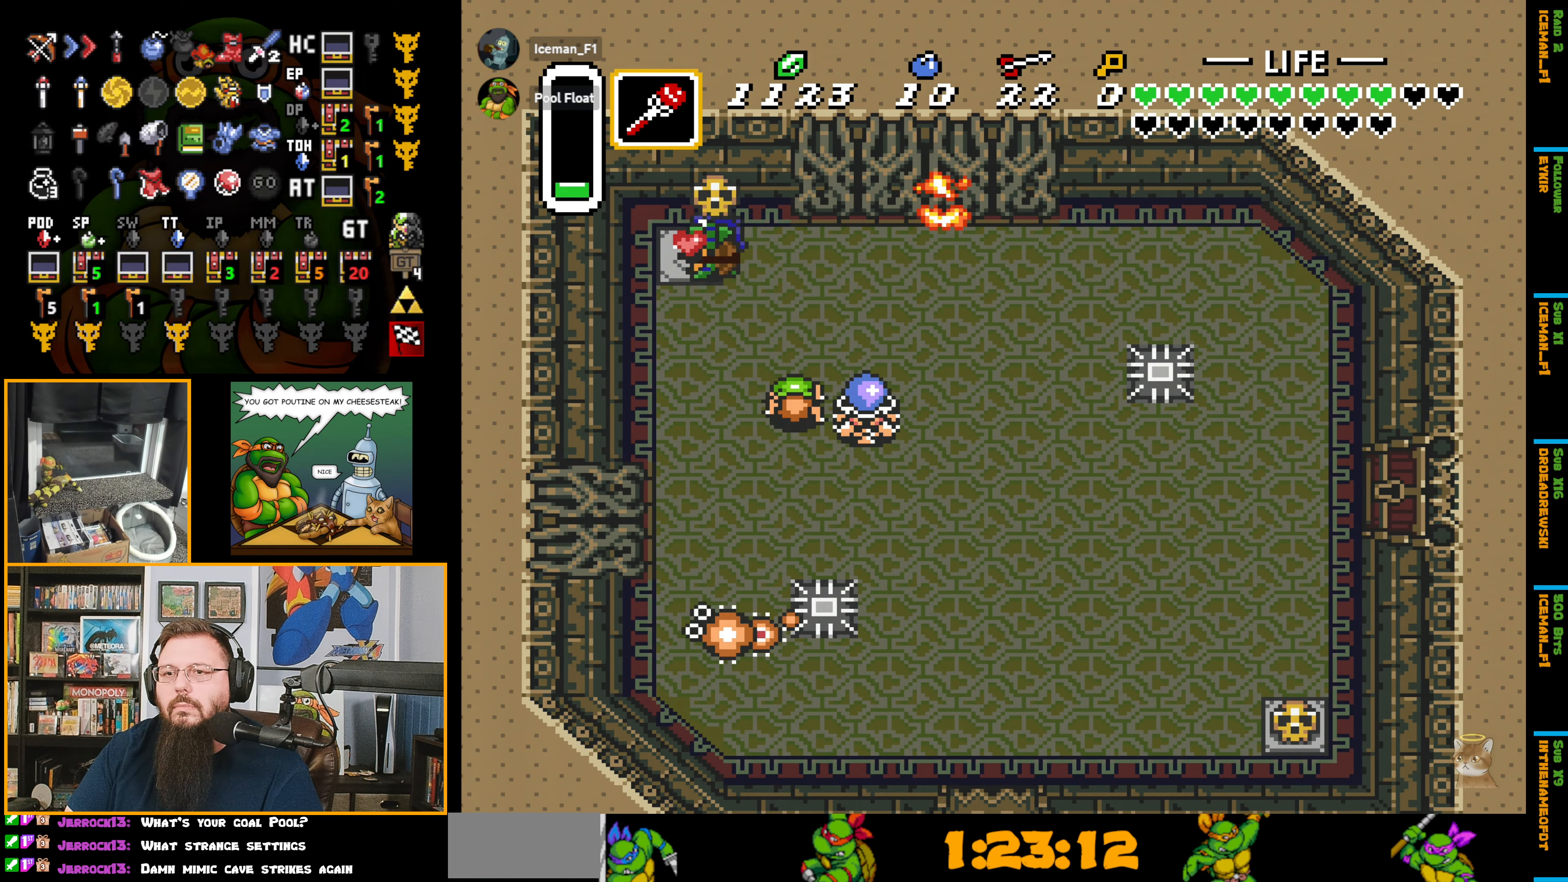
{"buttons": ["DPAD_UP", "DPAD_RIGHT"]}
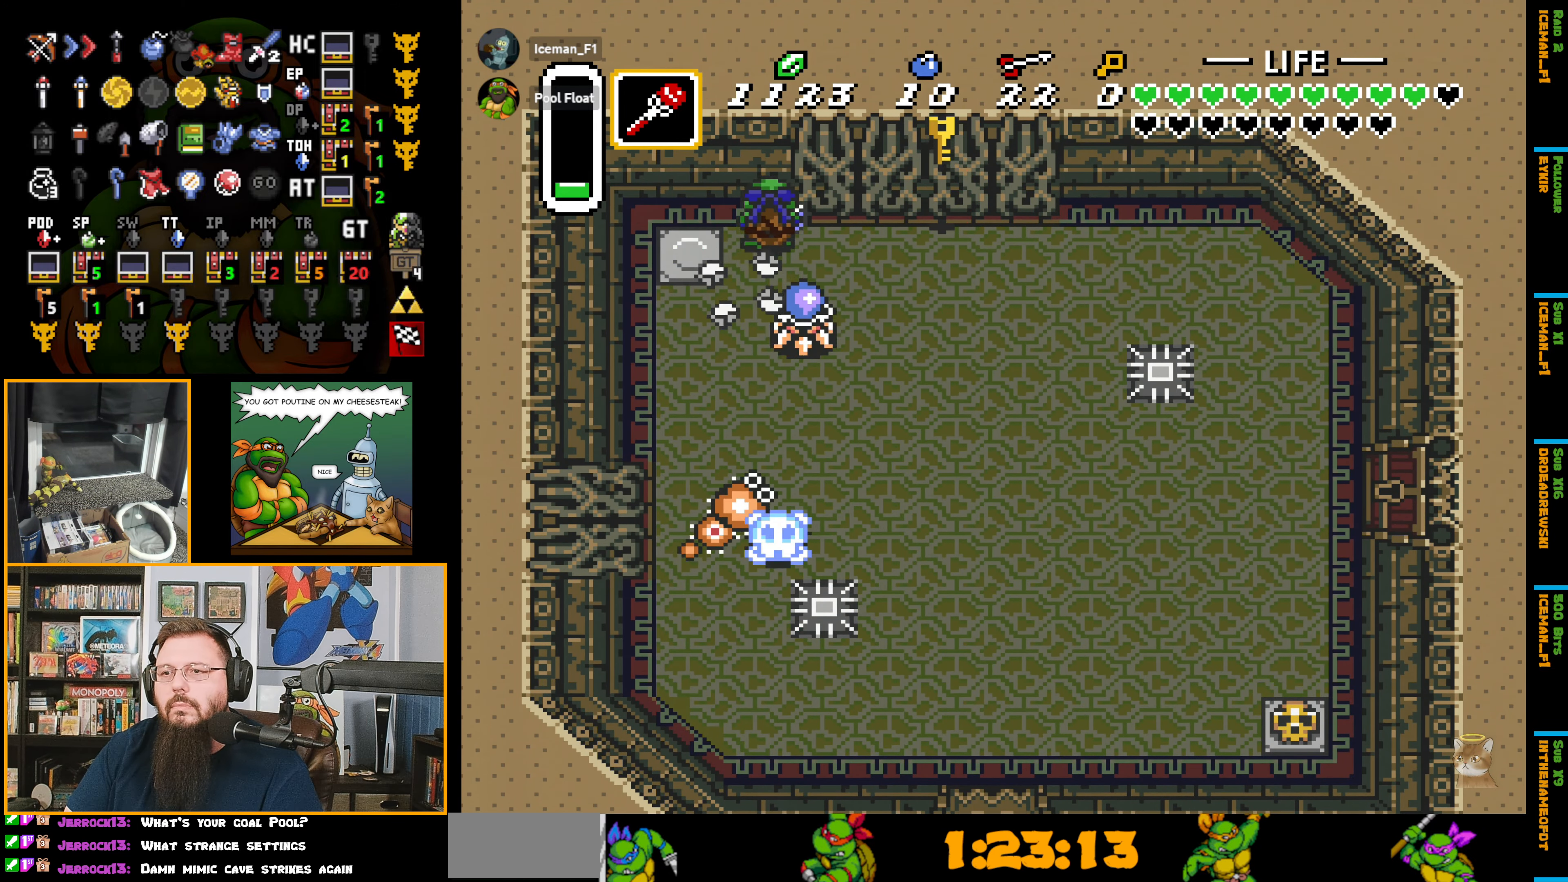
{"buttons": ["DPAD_RIGHT"], "events": [[100, "DPAD_UP", "up"]]}
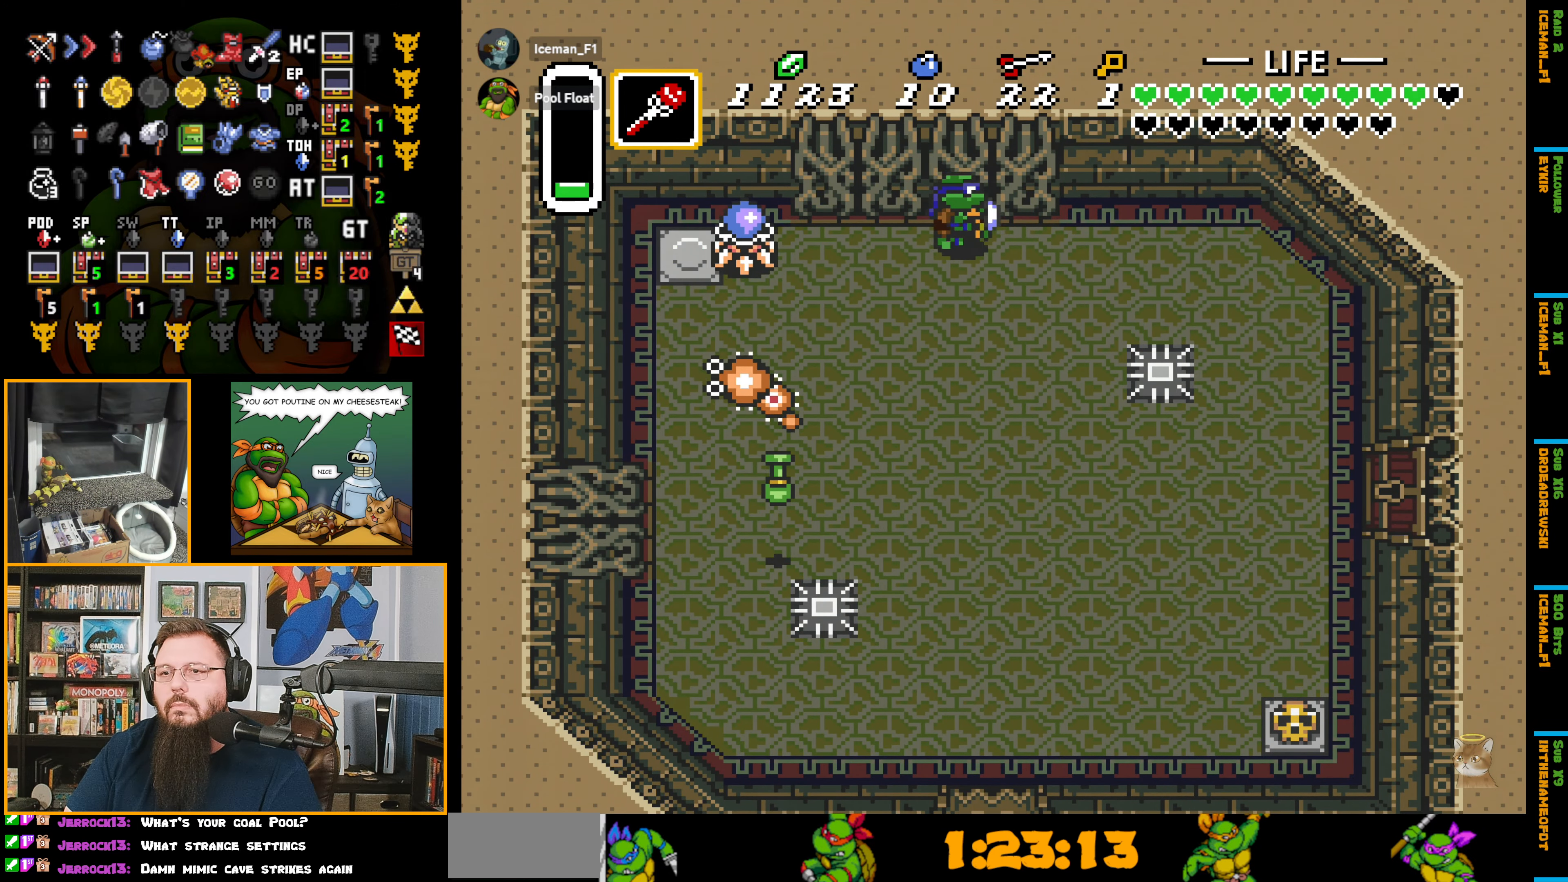
{"buttons": ["DPAD_DOWN", "DPAD_LEFT"], "events": [[283, "DPAD_DOWN", "down"], [283, "DPAD_RIGHT", "up"], [300, "DPAD_LEFT", "down"]]}
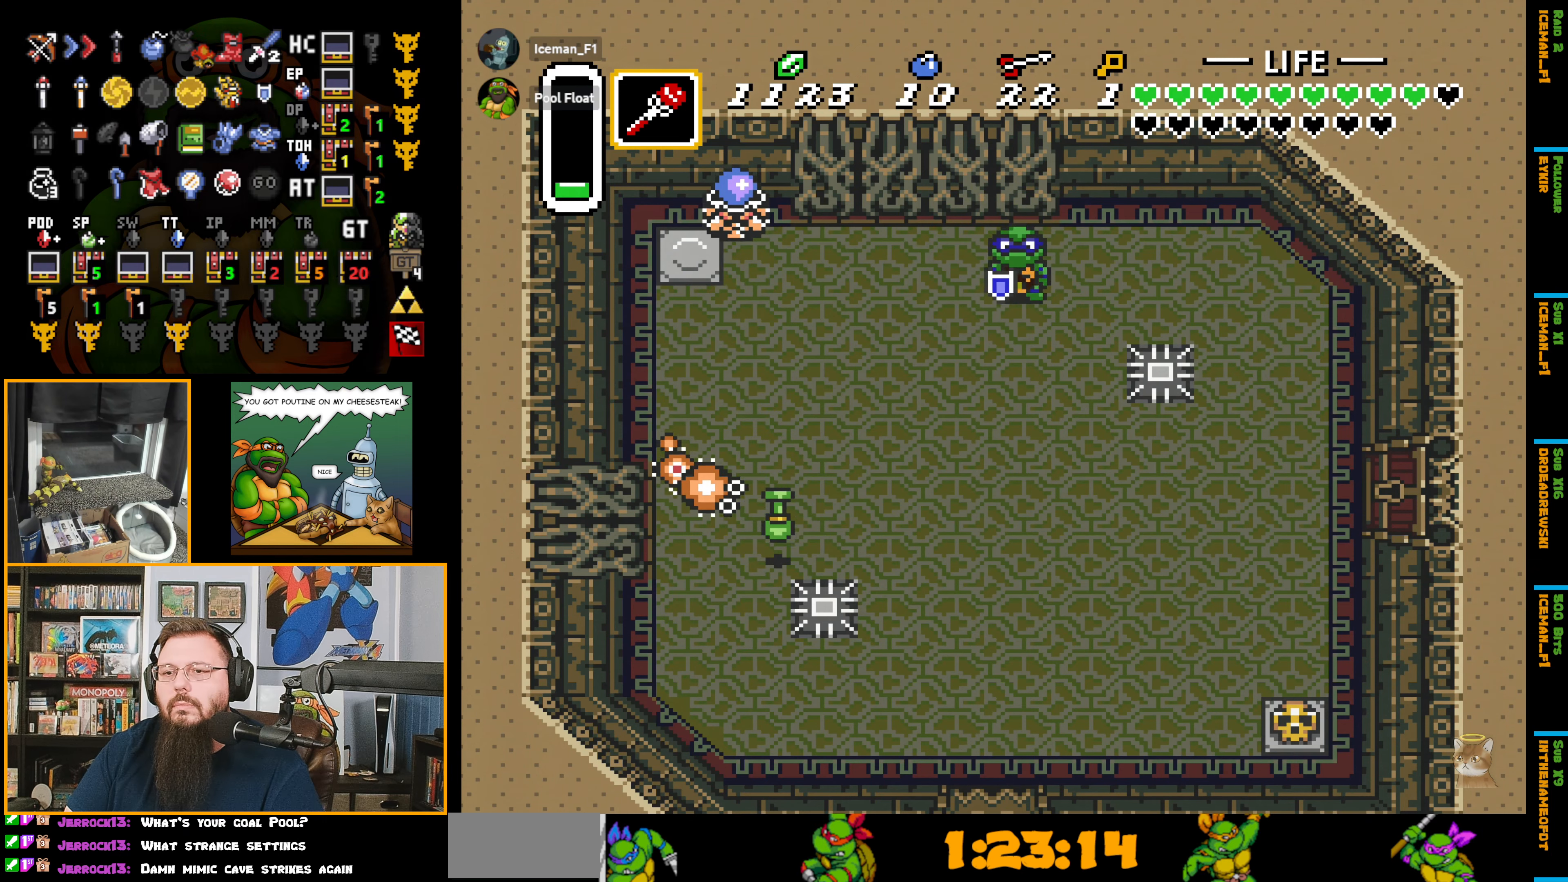
{"buttons": ["DPAD_LEFT"], "events": [[350, "DPAD_DOWN", "up"]]}
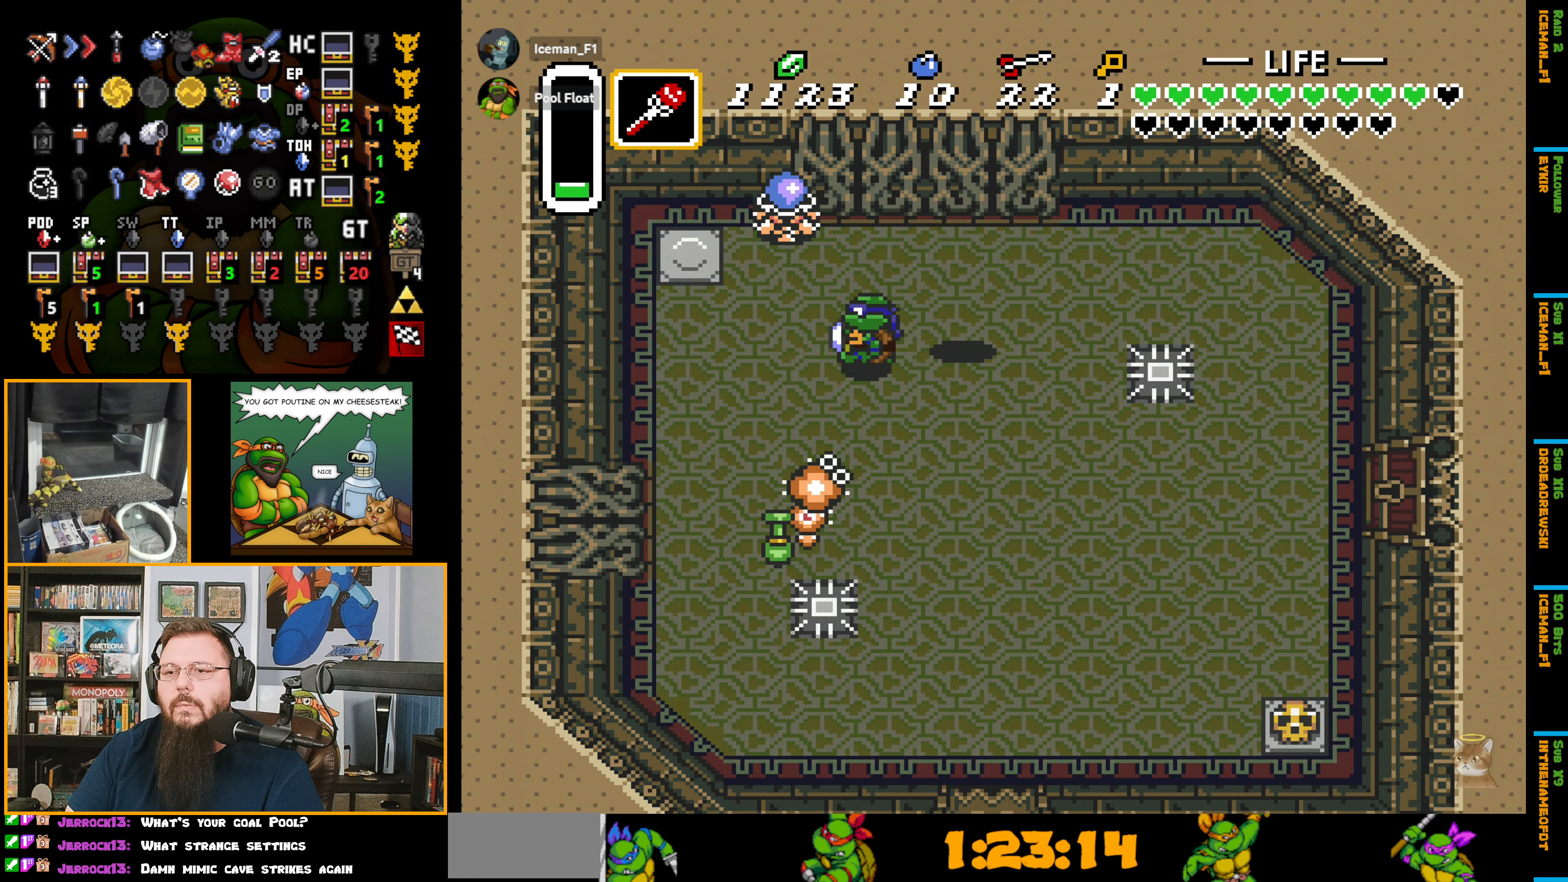
{"buttons": ["DPAD_DOWN"], "events": [[100, "DPAD_DOWN", "down"], [300, "DPAD_LEFT", "up"]]}
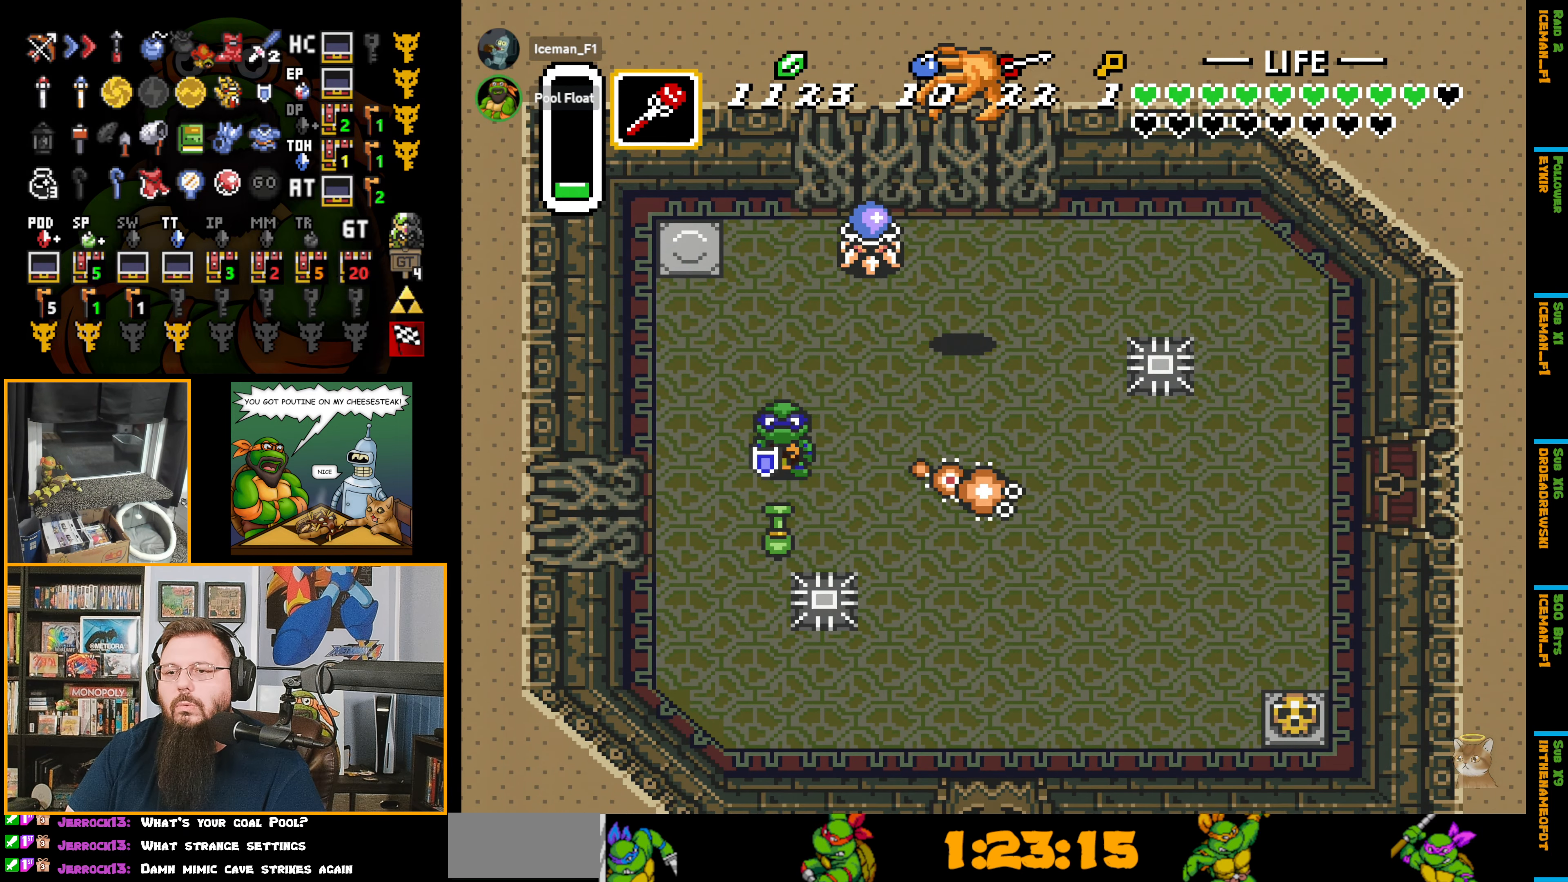
{"buttons": ["DPAD_DOWN"], "events": [[100, "DPAD_LEFT", "down"], [183, "DPAD_DOWN", "up"], [283, "DPAD_DOWN", "down"], [366, "DPAD_LEFT", "up"]]}
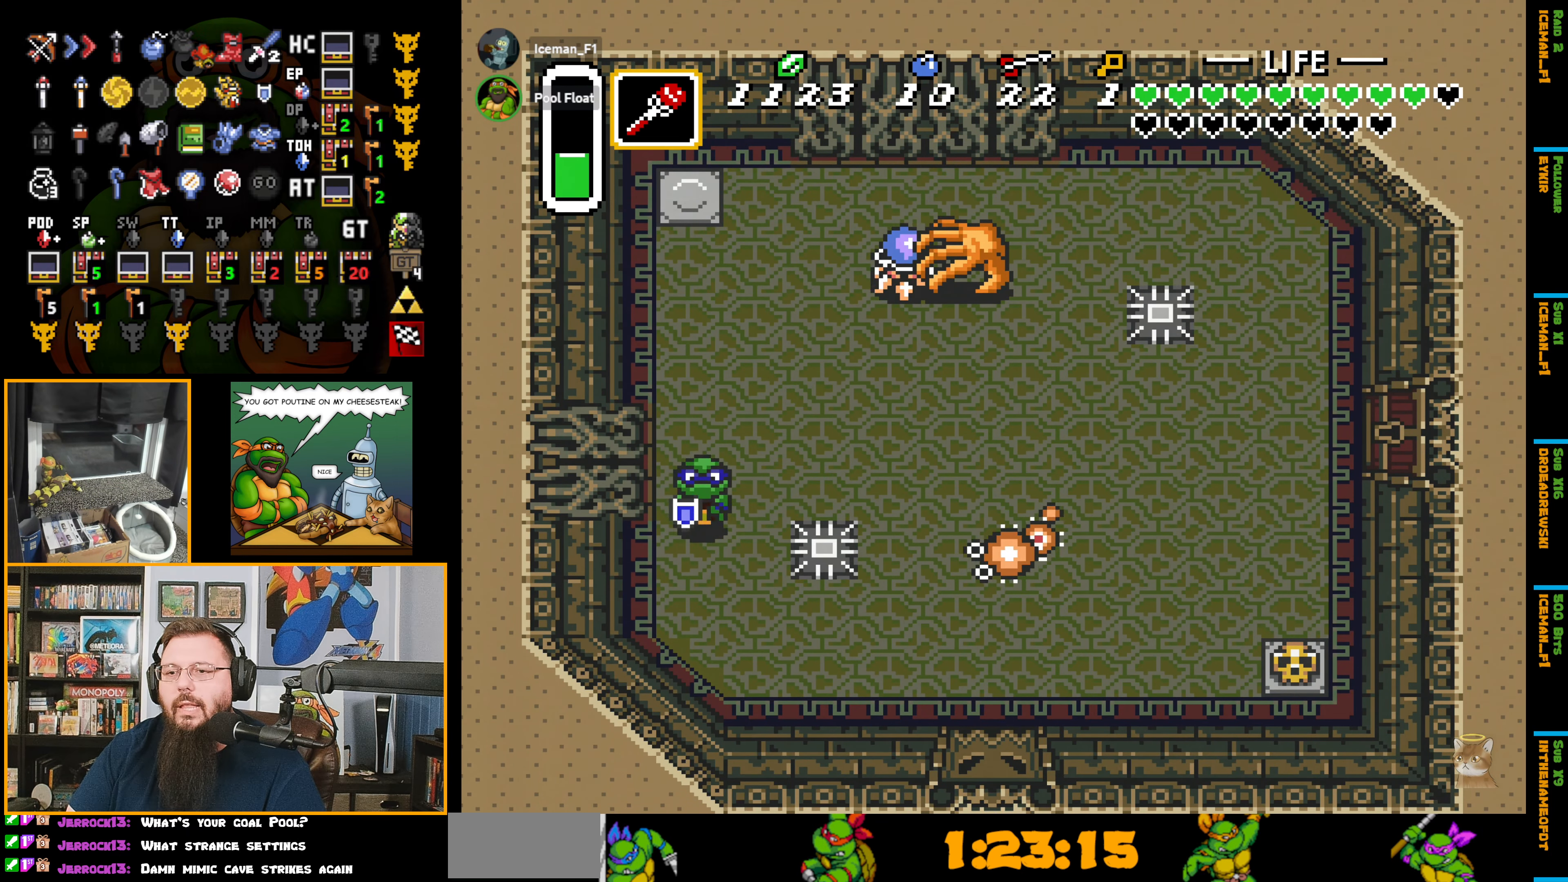
{"buttons": ["DPAD_DOWN", "DPAD_RIGHT"], "events": [[400, "DPAD_RIGHT", "down"]]}
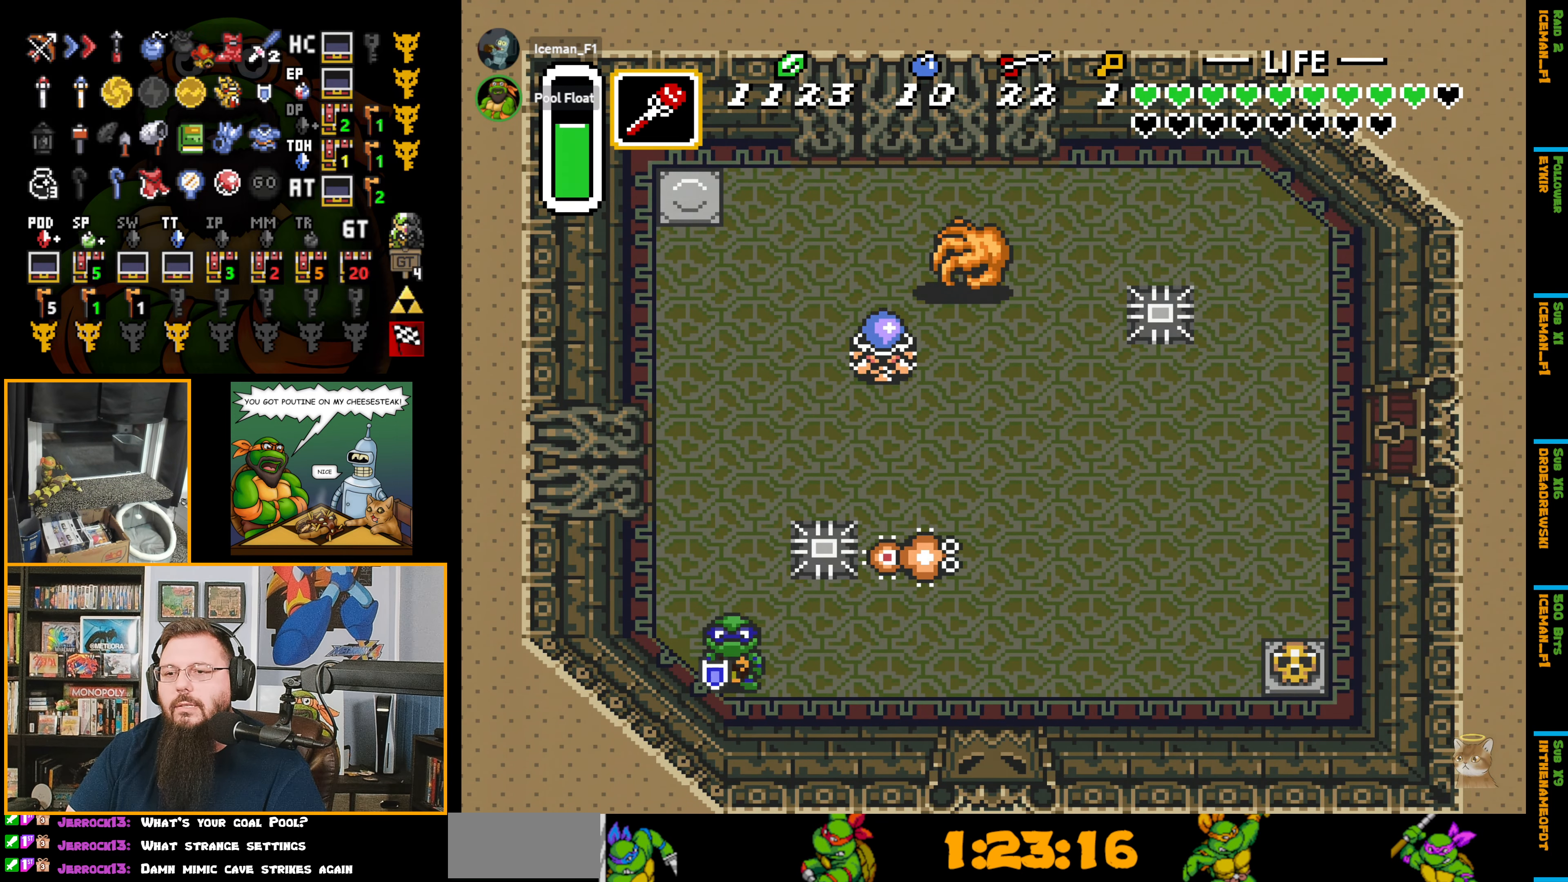
{"buttons": ["DPAD_RIGHT"], "events": [[66, "DPAD_DOWN", "up"]]}
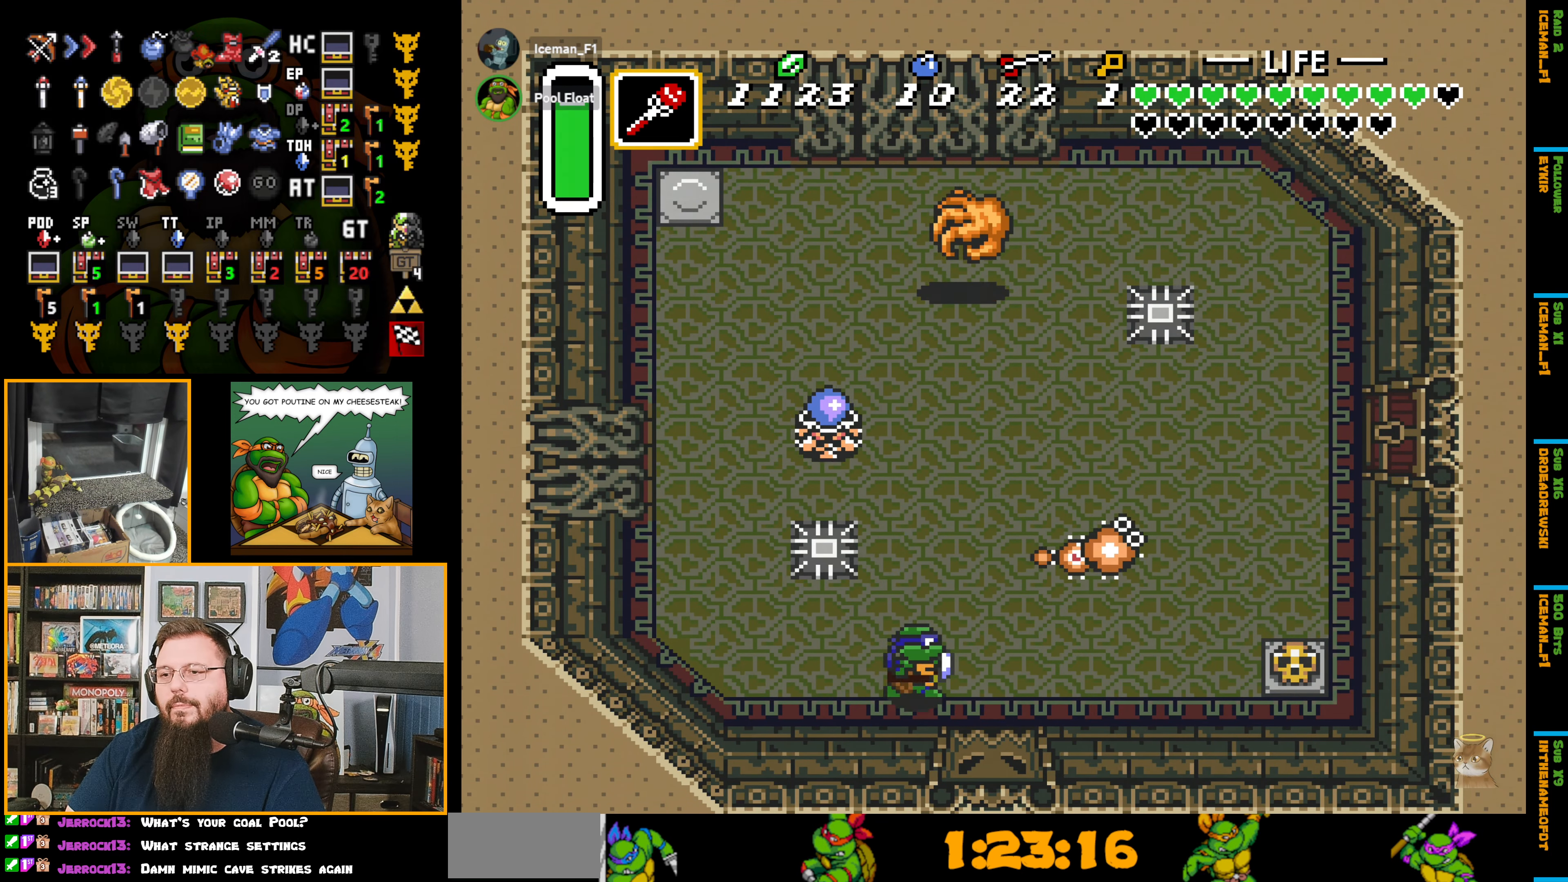
{"buttons": ["DPAD_UP", "DPAD_RIGHT"], "events": [[400, "DPAD_UP", "down"]]}
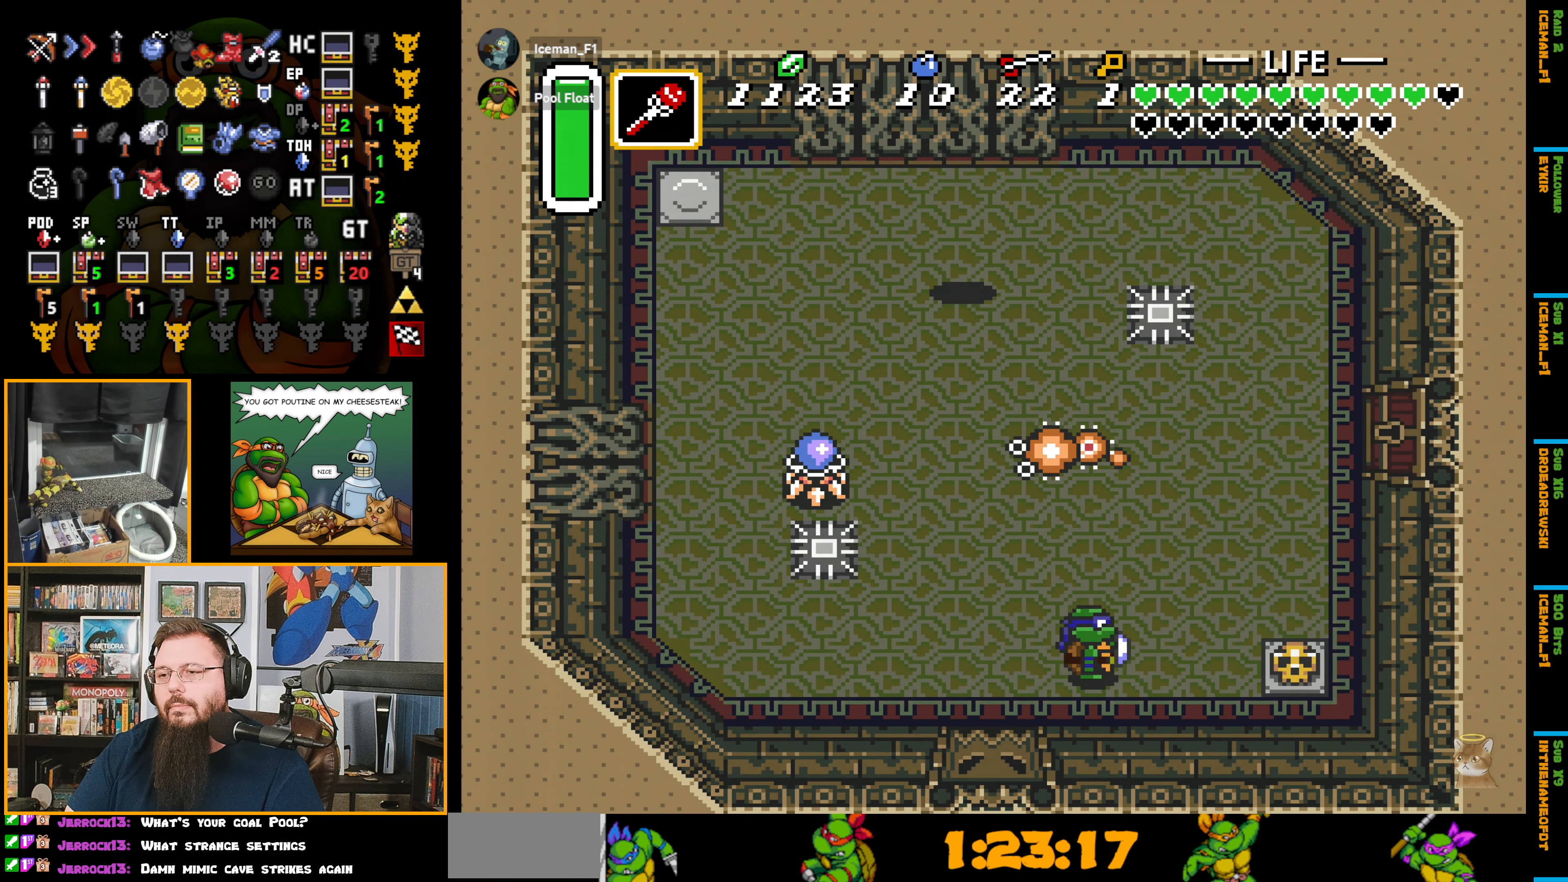
{"buttons": ["DPAD_UP", "DPAD_RIGHT"], "events": []}